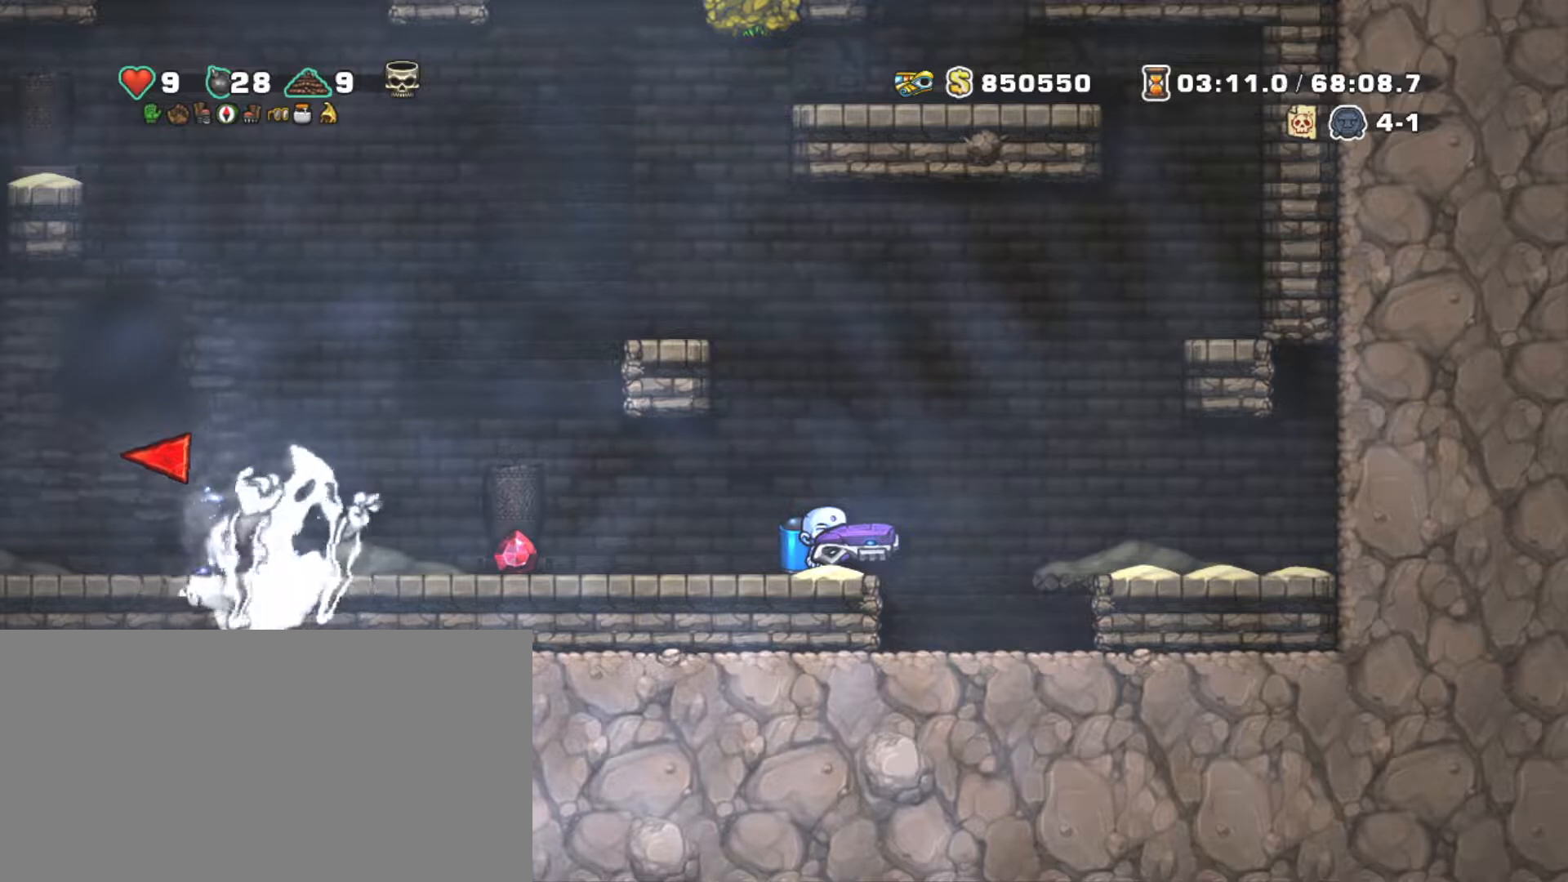
Gameplay with keyboard; each line is a JSON object with the keys held at the frame after it. "events" lists presses ("down") and releases ("up") of "a", "down", "escape", "left", "right", "s", "shift", "space", "tab", "up", "x" and "z" between this image and that frame as [ms after this image, input, new state], when the widget could be followed in between. No other keys are recorded. Mouse input is not recorded.
{"keys": ["shift"], "events": [[300, "shift", "down"]]}
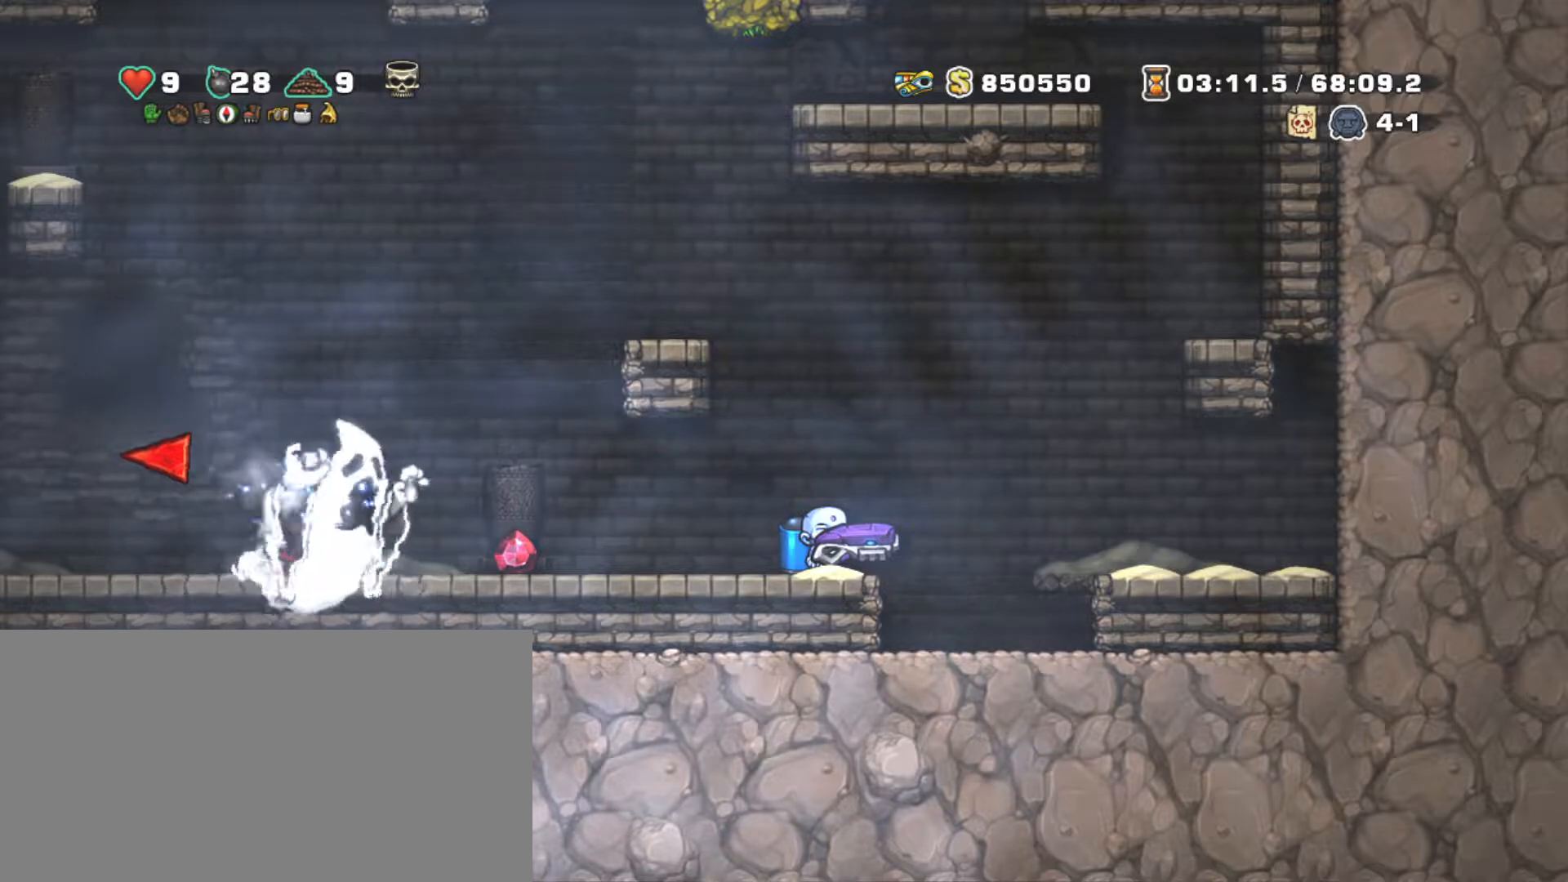
{"keys": ["shift"], "events": []}
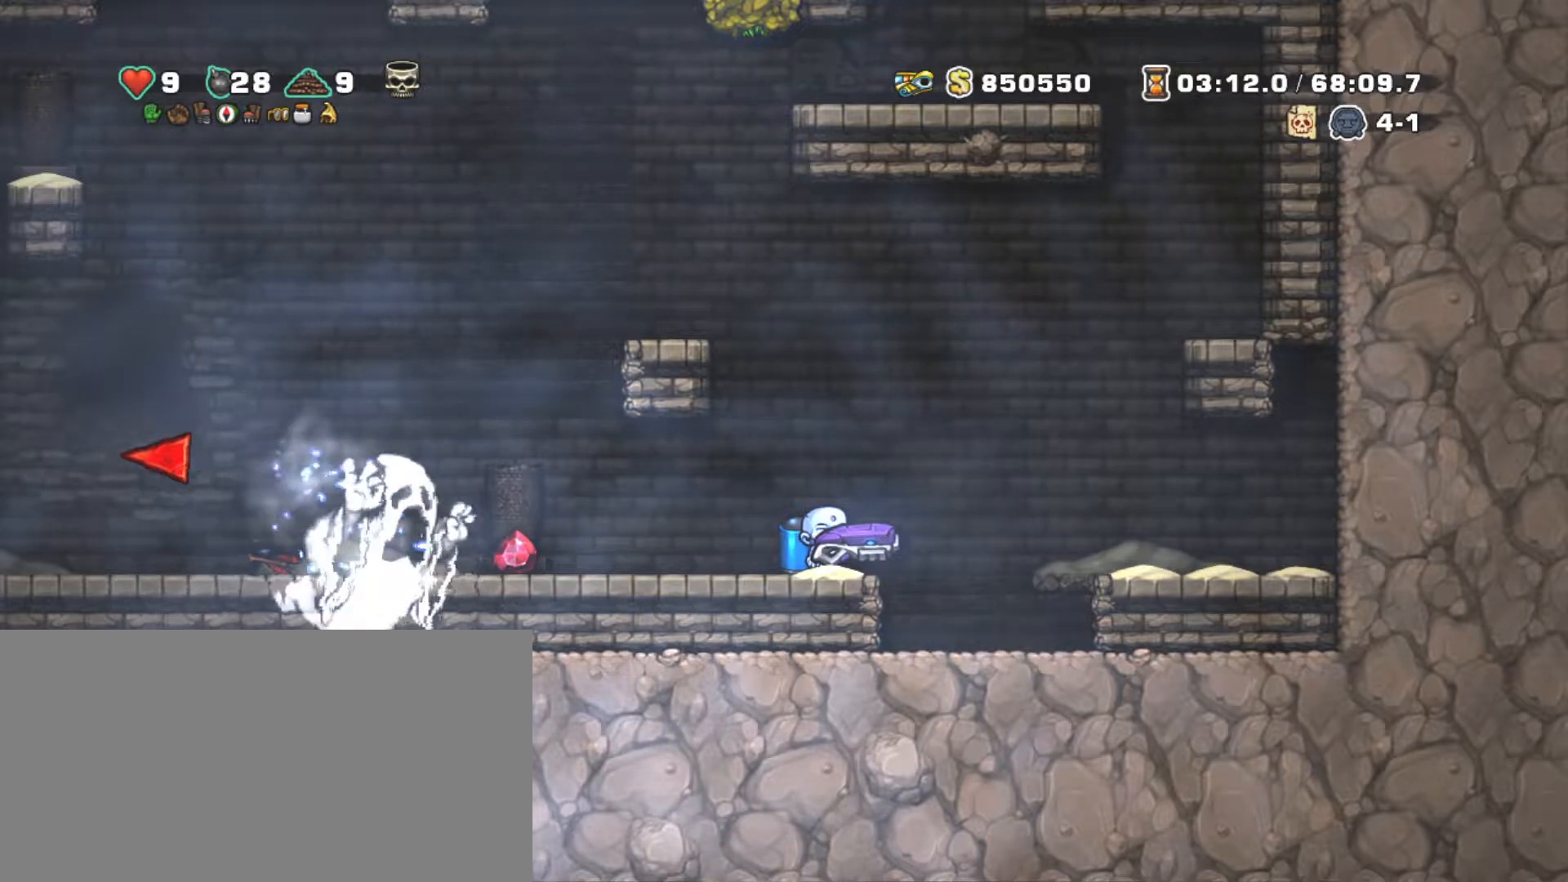
{"keys": ["shift", "z"], "events": [[150, "right", "down"], [250, "z", "down"], [334, "z", "up"], [384, "right", "up"], [434, "z", "down"]]}
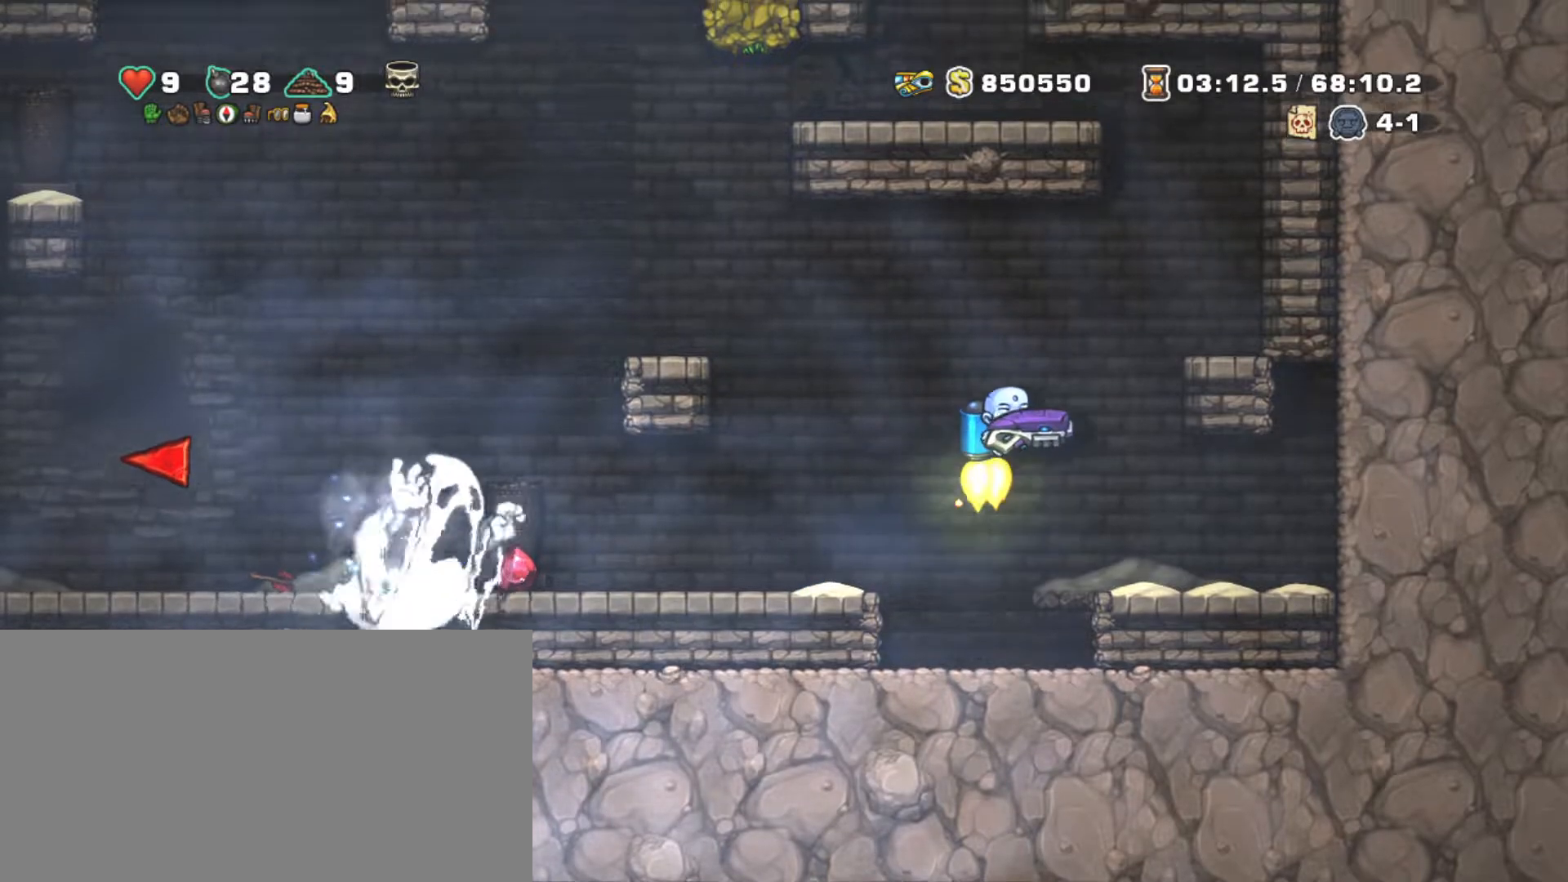
{"keys": ["shift"], "events": [[217, "right", "down"], [317, "z", "up"], [350, "left", "down"], [400, "right", "up"], [450, "left", "up"]]}
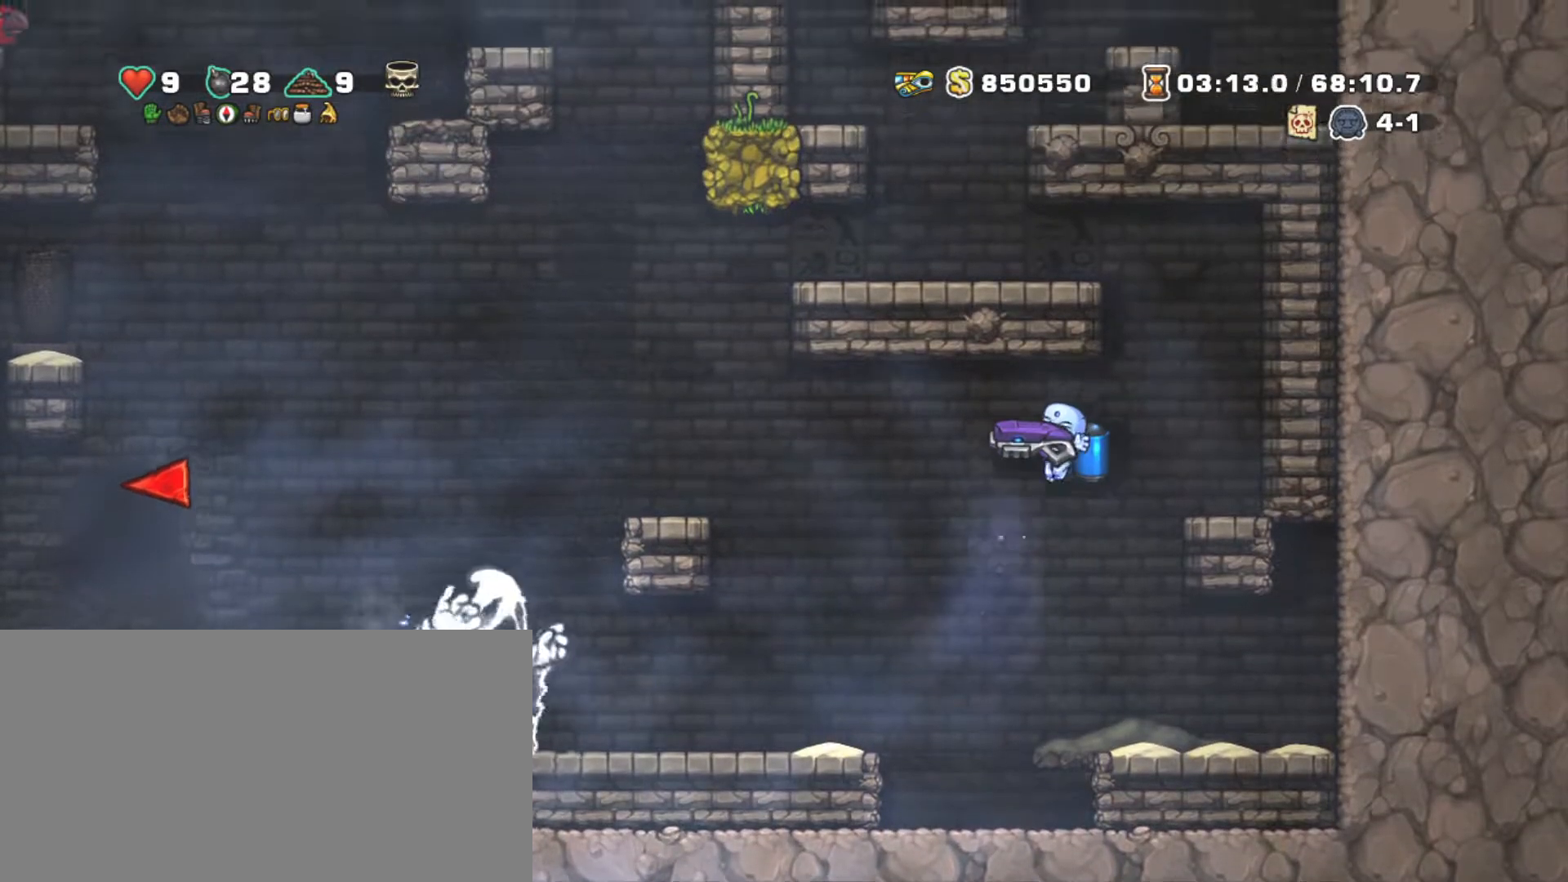
{"keys": ["shift"], "events": [[150, "left", "down"], [150, "z", "down"], [217, "z", "up"], [267, "left", "up"]]}
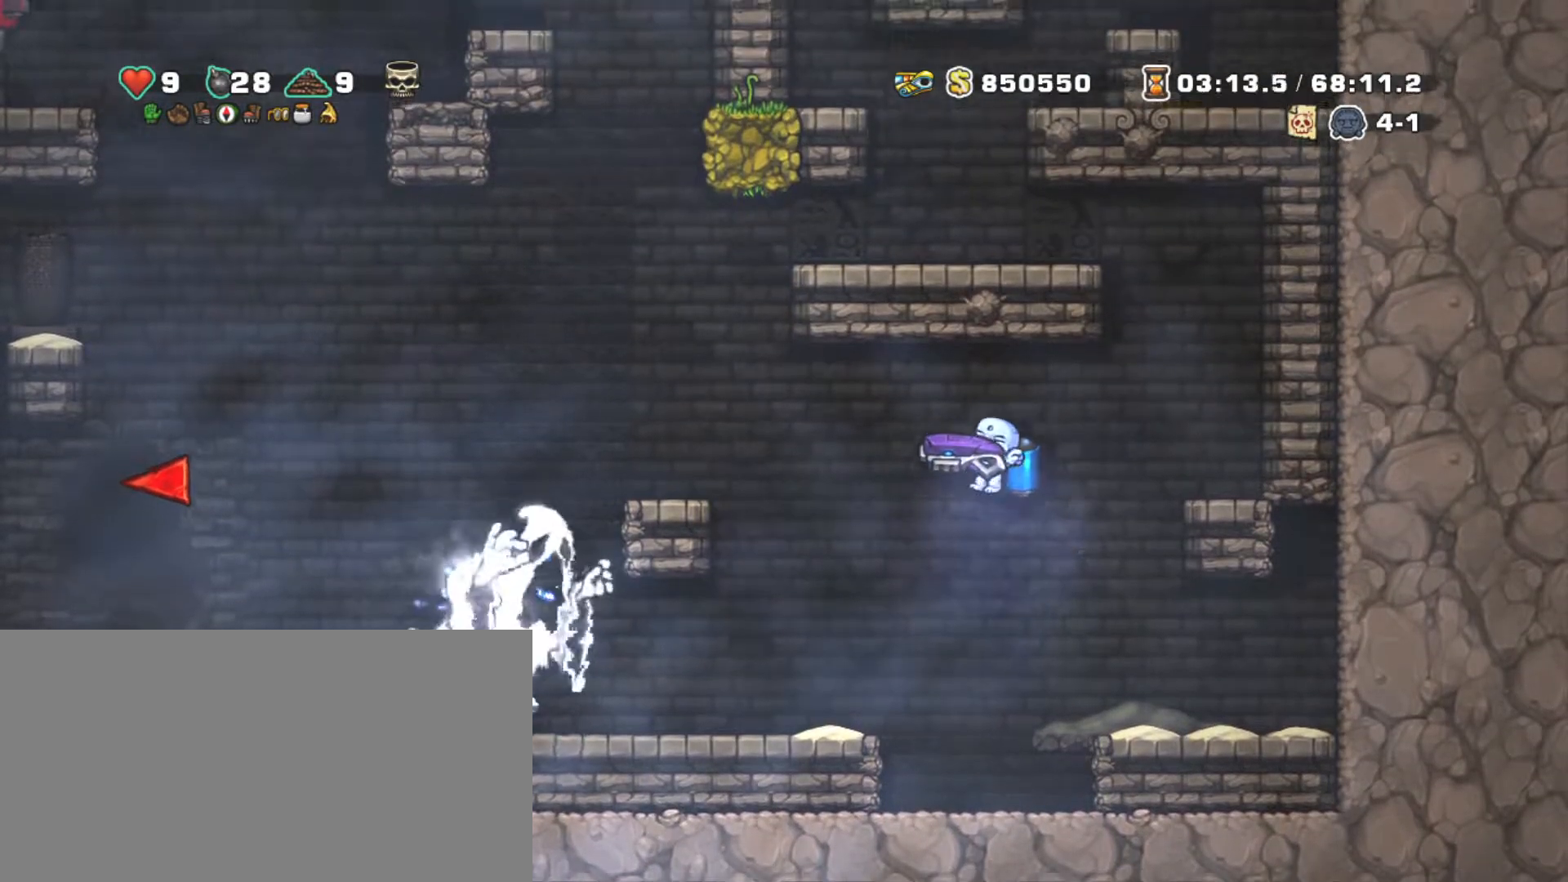
{"keys": ["shift"], "events": [[50, "z", "down"], [150, "z", "up"], [350, "z", "down"], [434, "z", "up"]]}
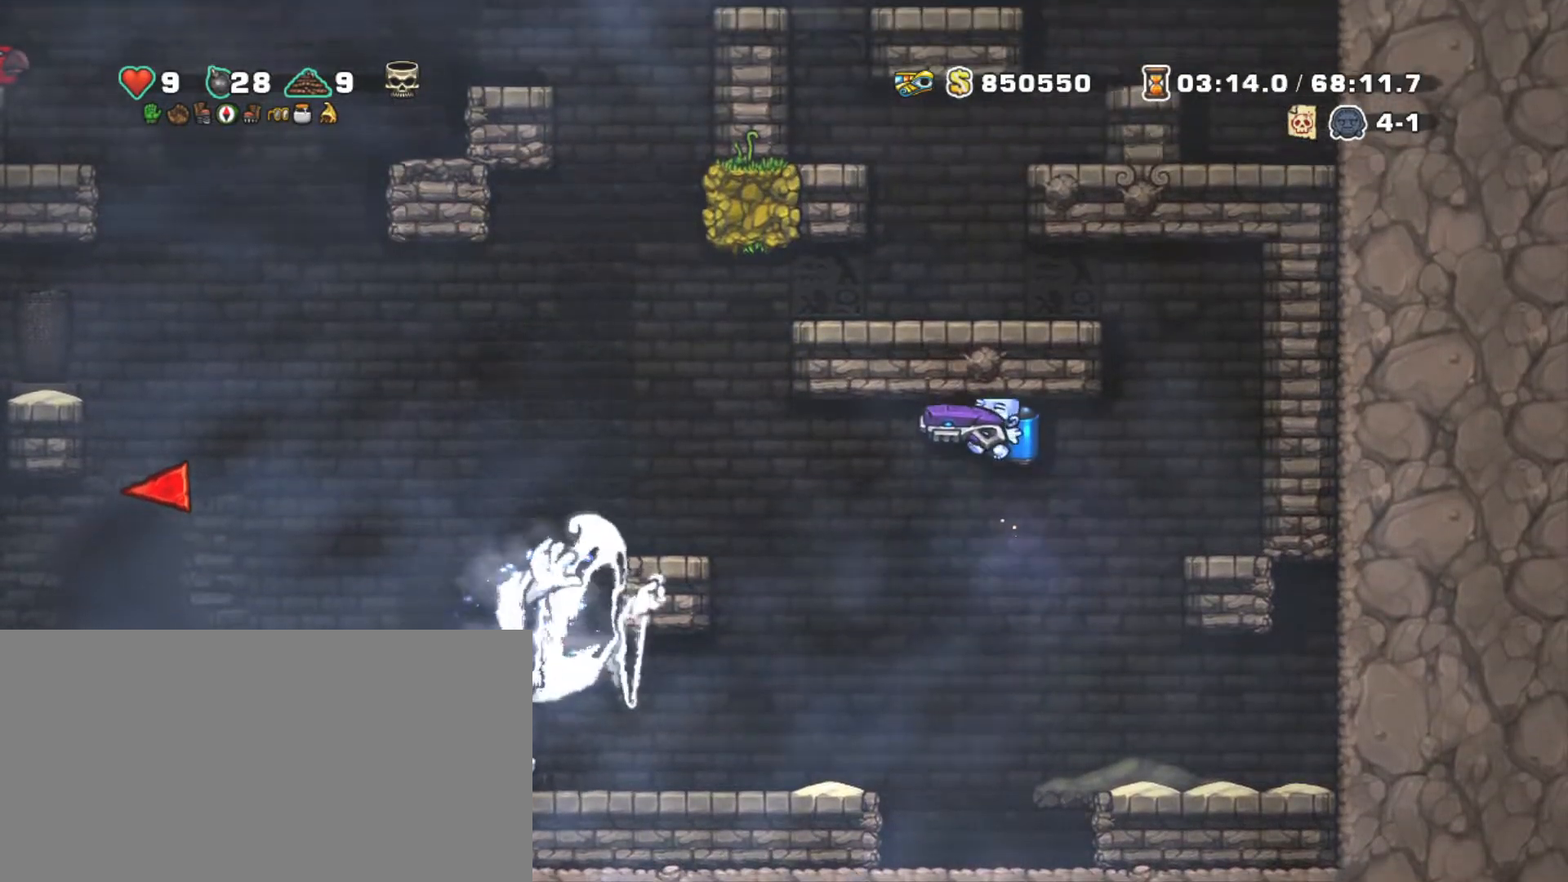
{"keys": ["left", "shift"], "events": [[17, "z", "down"], [167, "z", "up"], [217, "z", "down"], [350, "z", "up"], [500, "left", "down"]]}
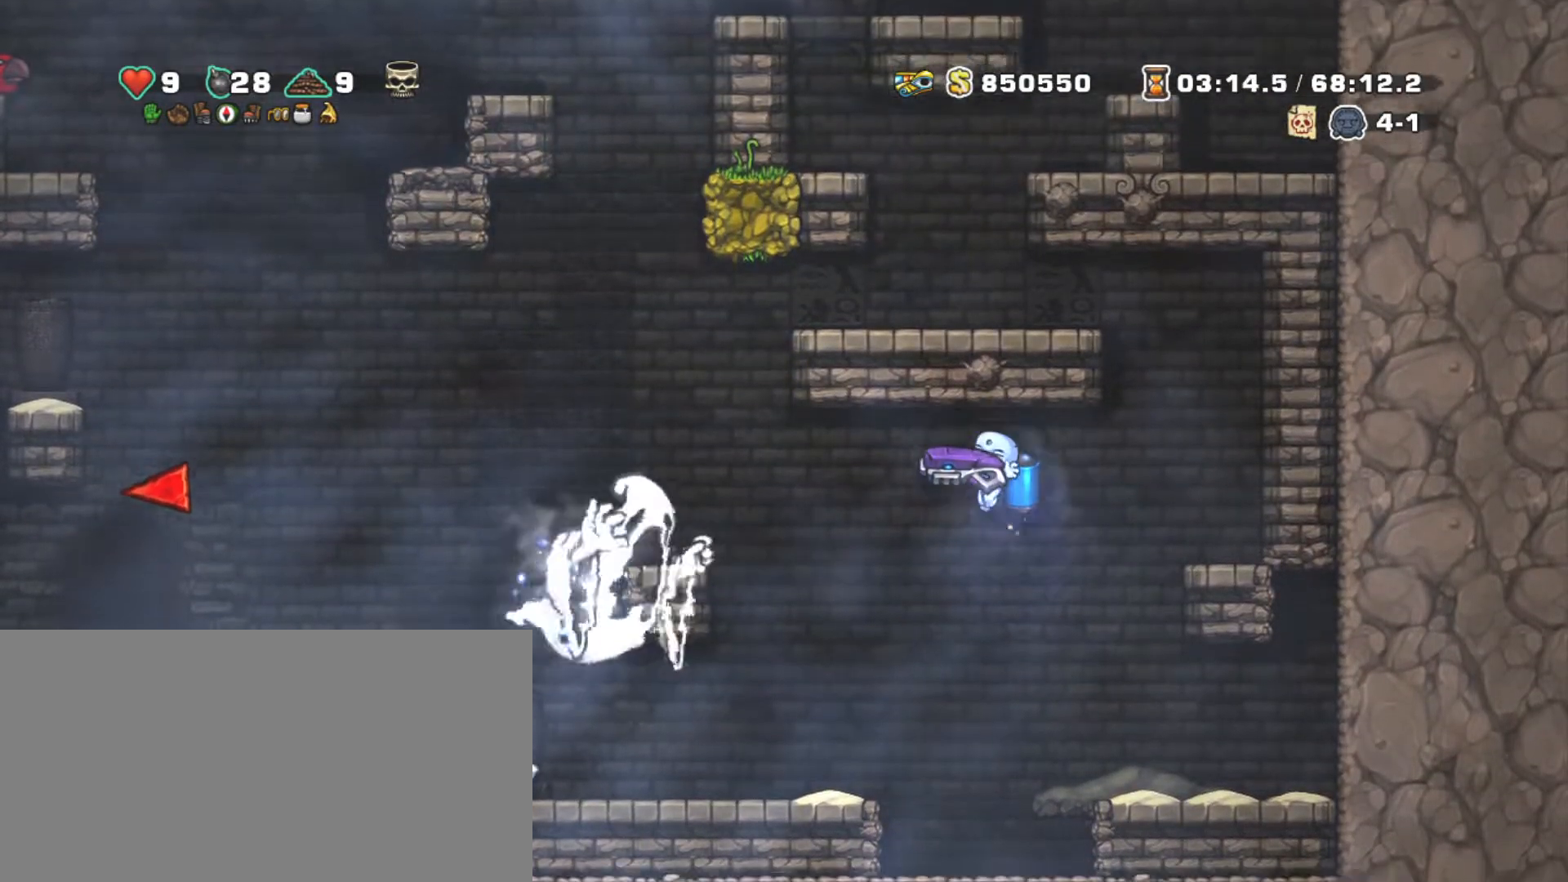
{"keys": ["left", "shift"], "events": []}
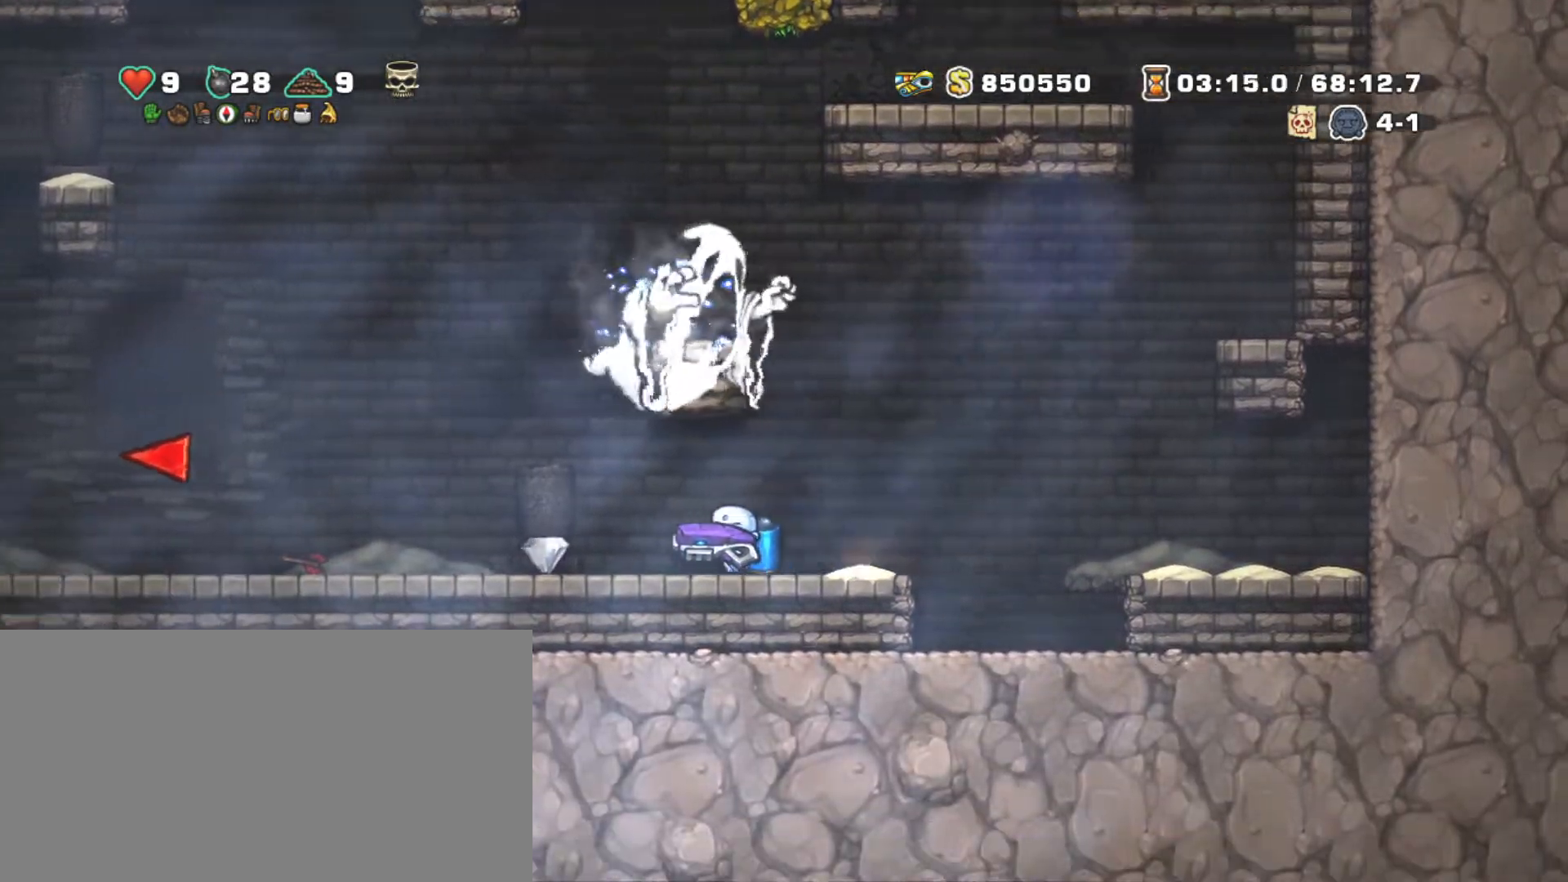
{"keys": ["left", "shift"], "events": []}
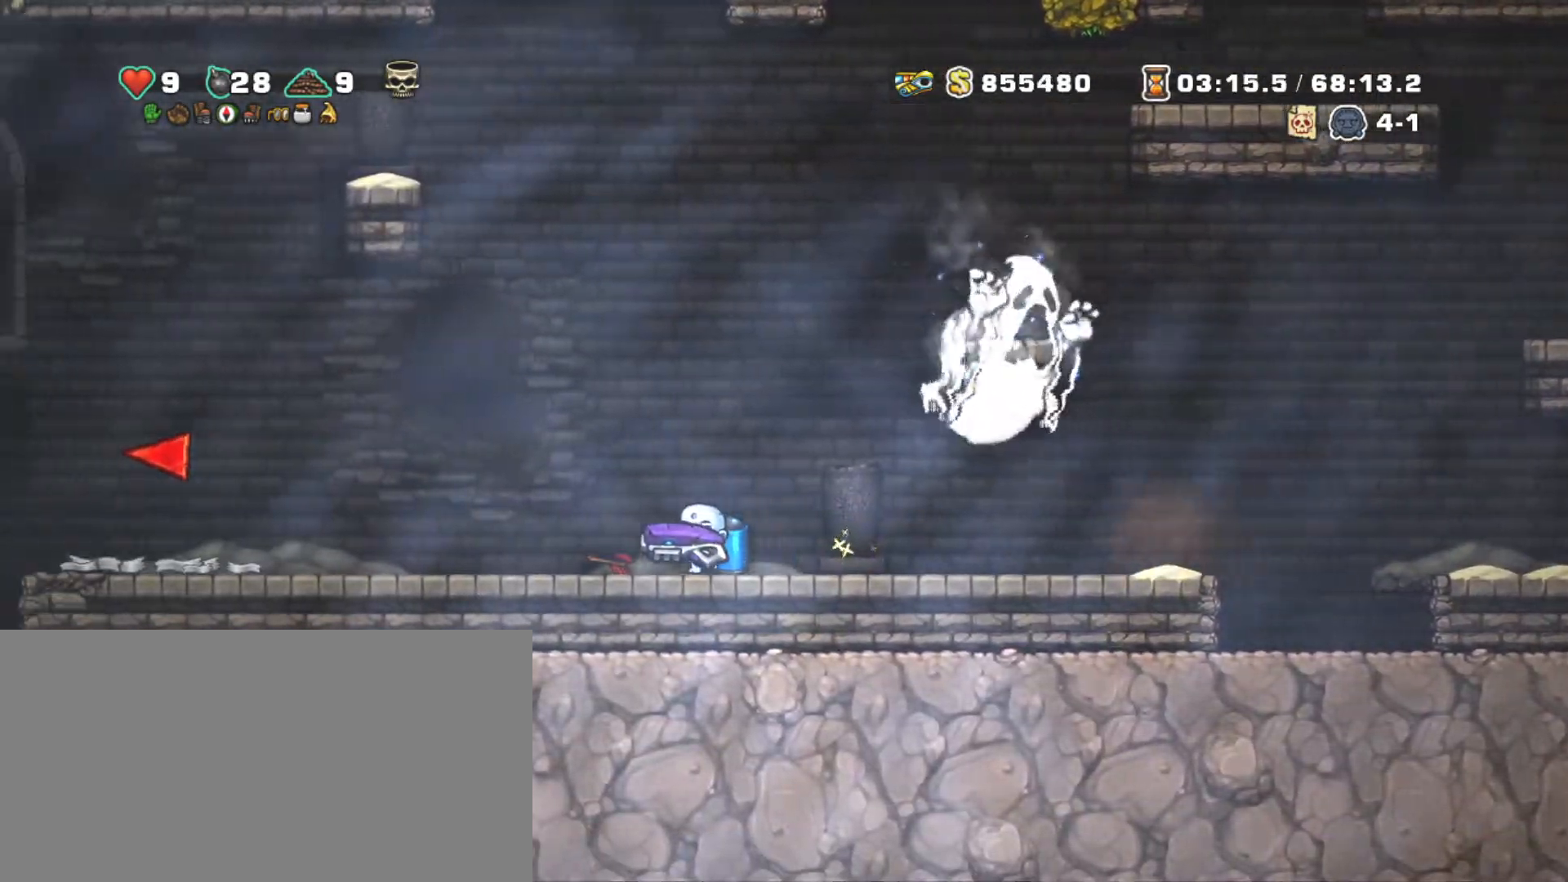
{"keys": ["right", "shift"], "events": [[217, "left", "up"], [317, "down", "down"], [350, "x", "down"], [450, "right", "down"], [484, "down", "up"], [484, "x", "up"]]}
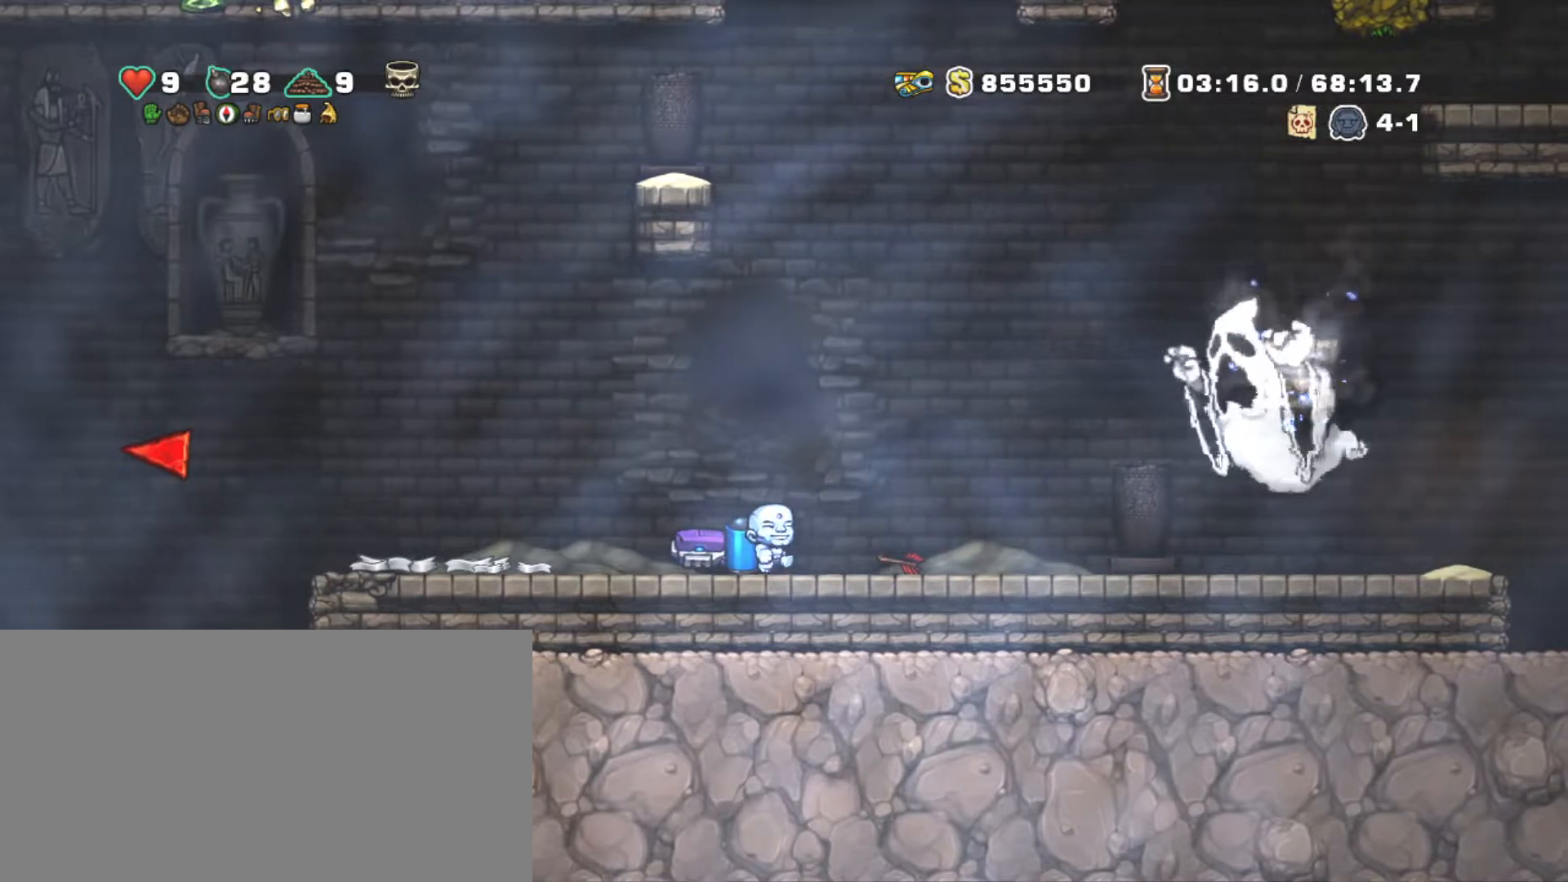
{"keys": ["left", "shift", "x"], "events": [[184, "down", "down"], [267, "x", "down"], [317, "down", "up"], [317, "right", "up"], [367, "left", "down"], [417, "x", "up"], [500, "x", "down"]]}
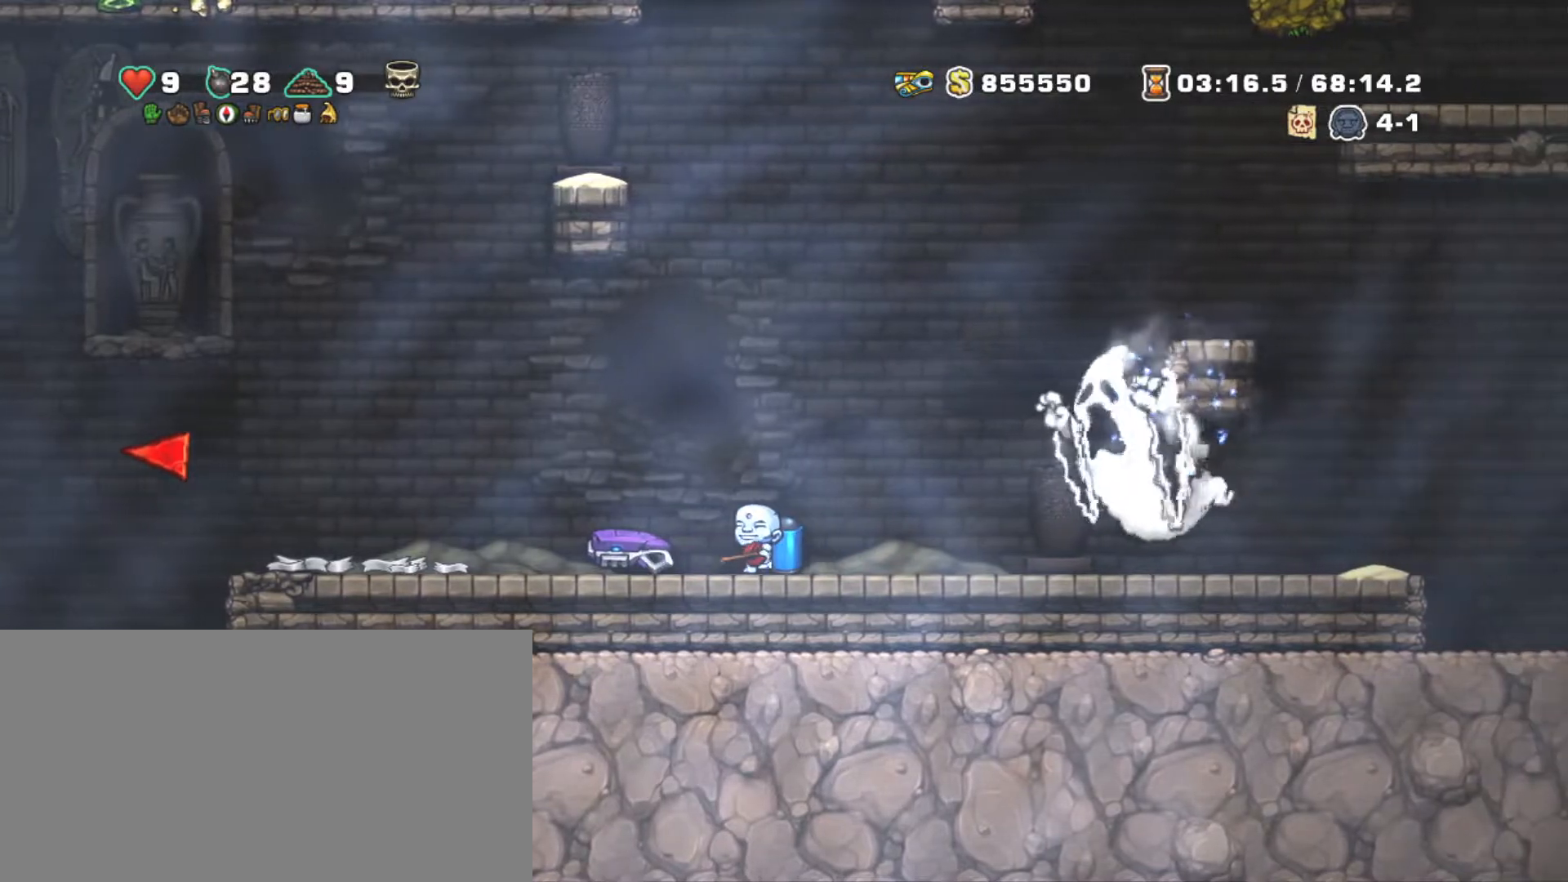
{"keys": ["left", "shift"], "events": [[50, "left", "up"], [150, "x", "up"], [200, "left", "down"], [300, "down", "down"], [300, "x", "down"], [384, "down", "up"], [434, "x", "up"]]}
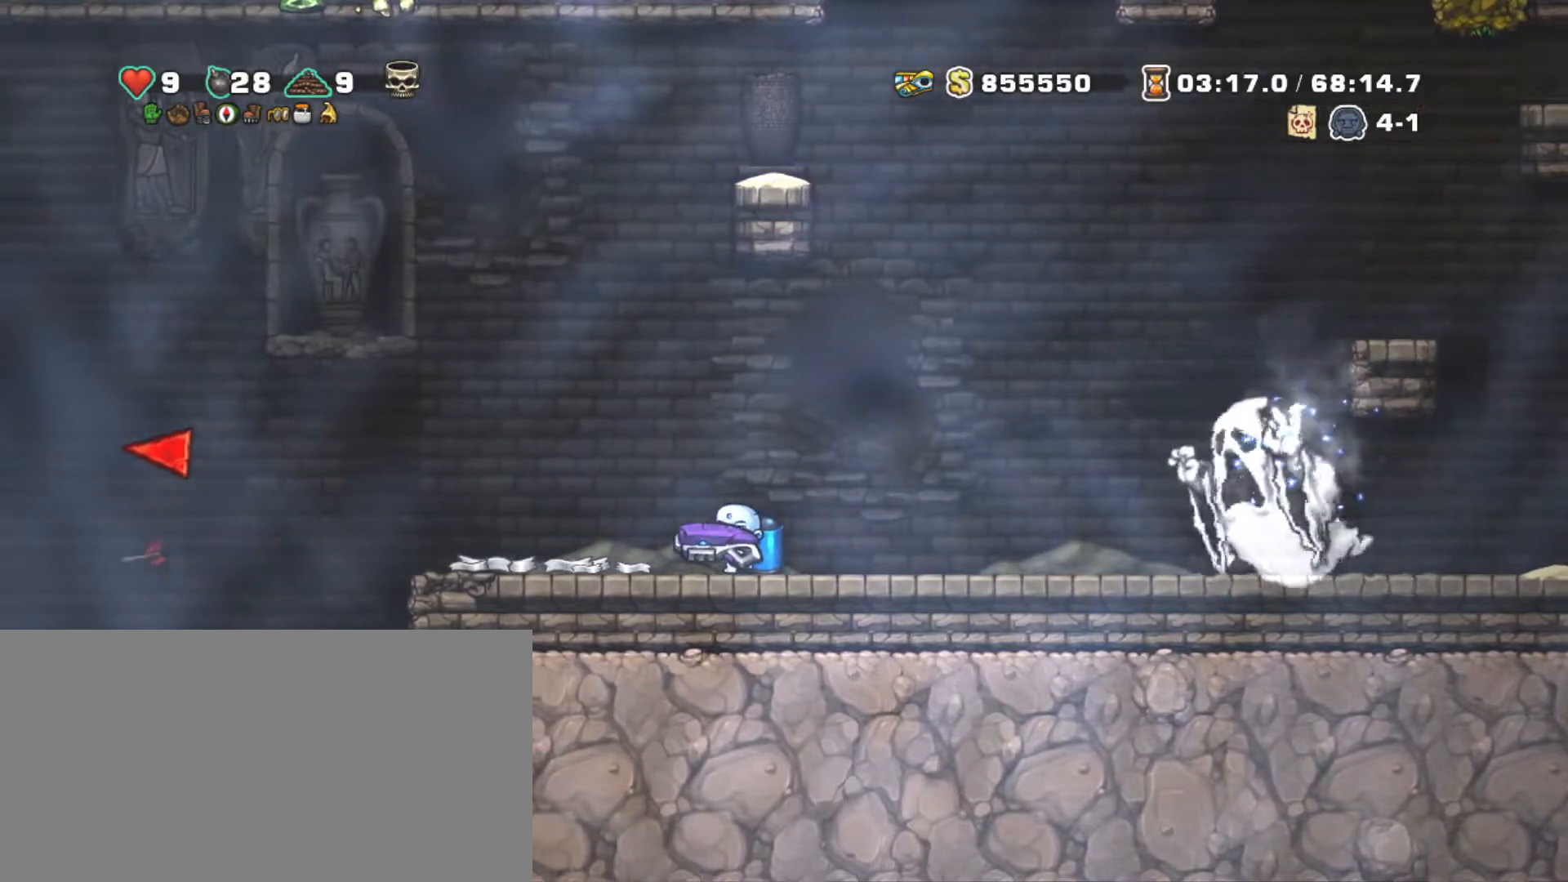
{"keys": ["left", "shift"], "events": []}
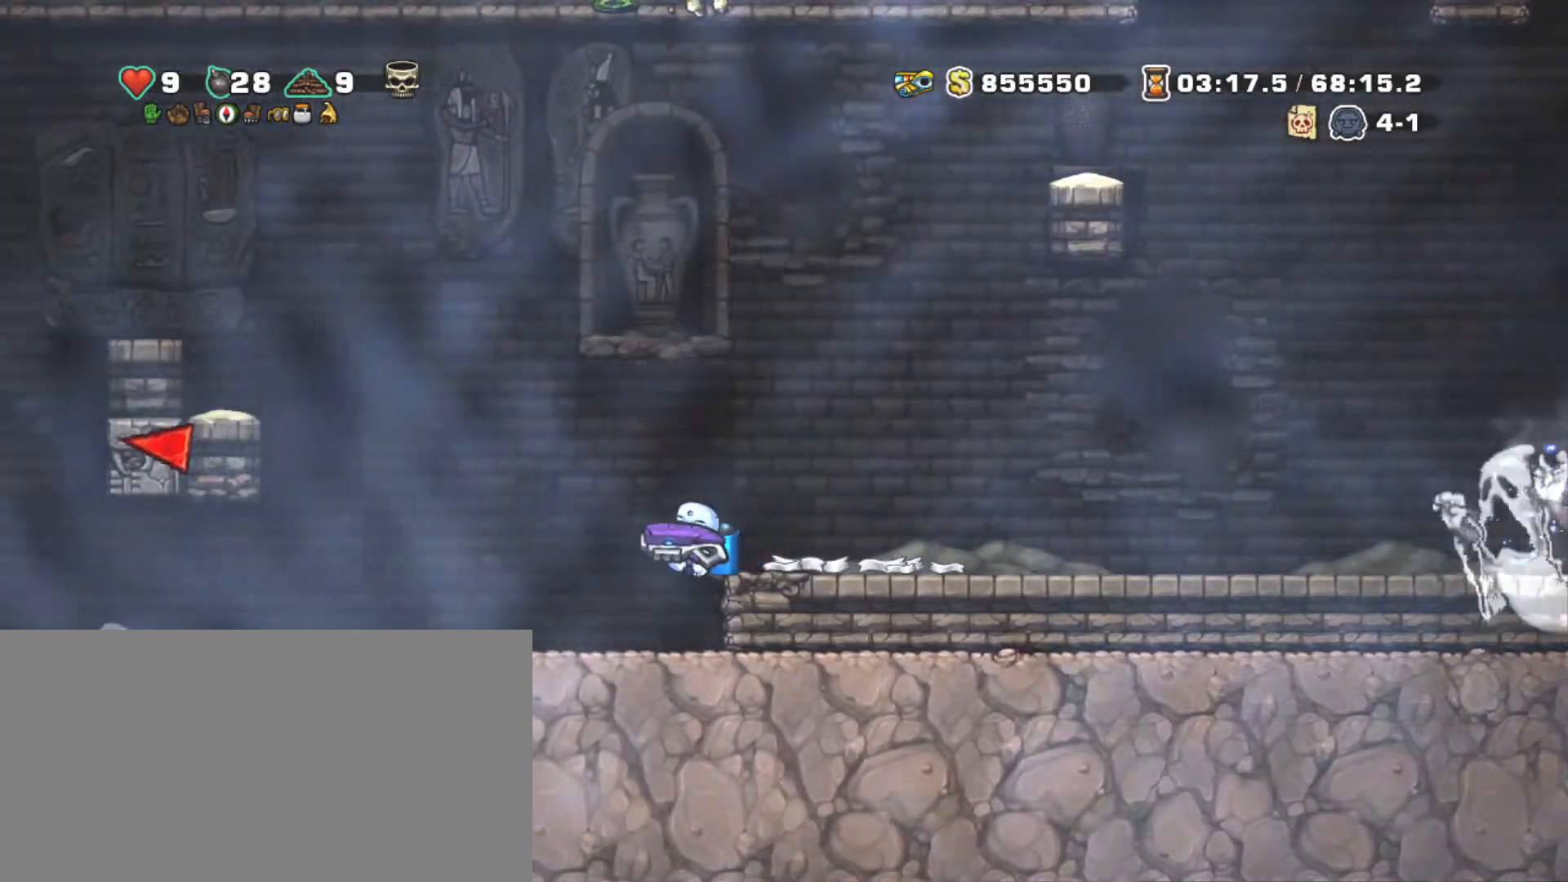
{"keys": ["down", "left", "shift"], "events": [[500, "down", "down"]]}
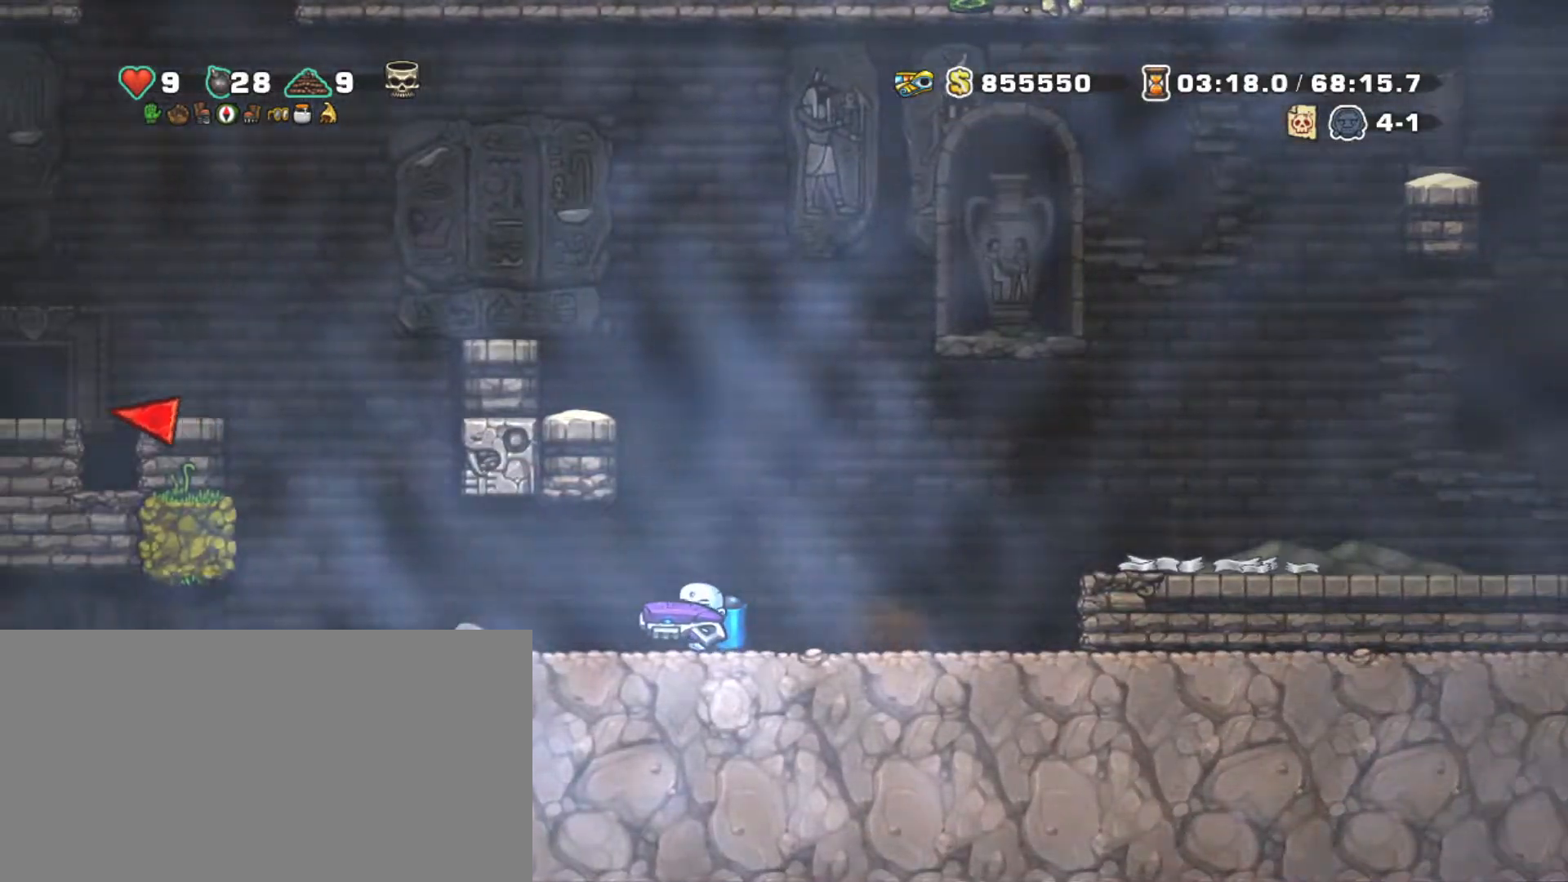
{"keys": ["down", "x"], "events": [[100, "x", "down"], [150, "down", "up"], [200, "x", "up"], [384, "down", "down"], [434, "shift", "up"], [484, "left", "up"], [484, "x", "down"]]}
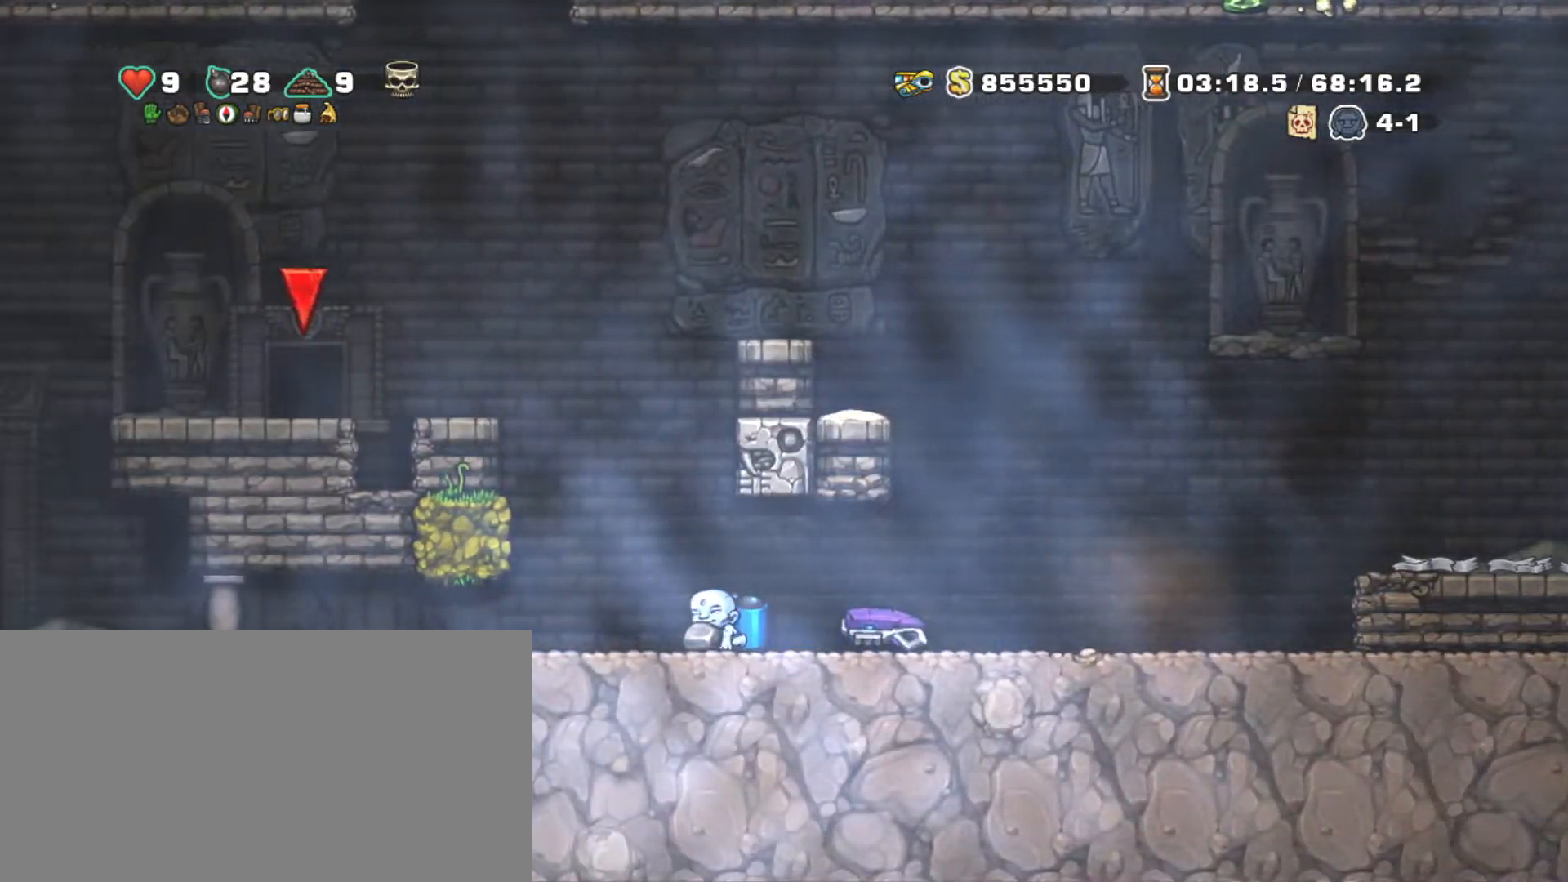
{"keys": ["down", "right"], "events": [[67, "down", "up"], [67, "x", "up"], [117, "x", "down"], [217, "x", "up"], [267, "down", "down"], [400, "right", "down"], [400, "x", "down"], [500, "x", "up"]]}
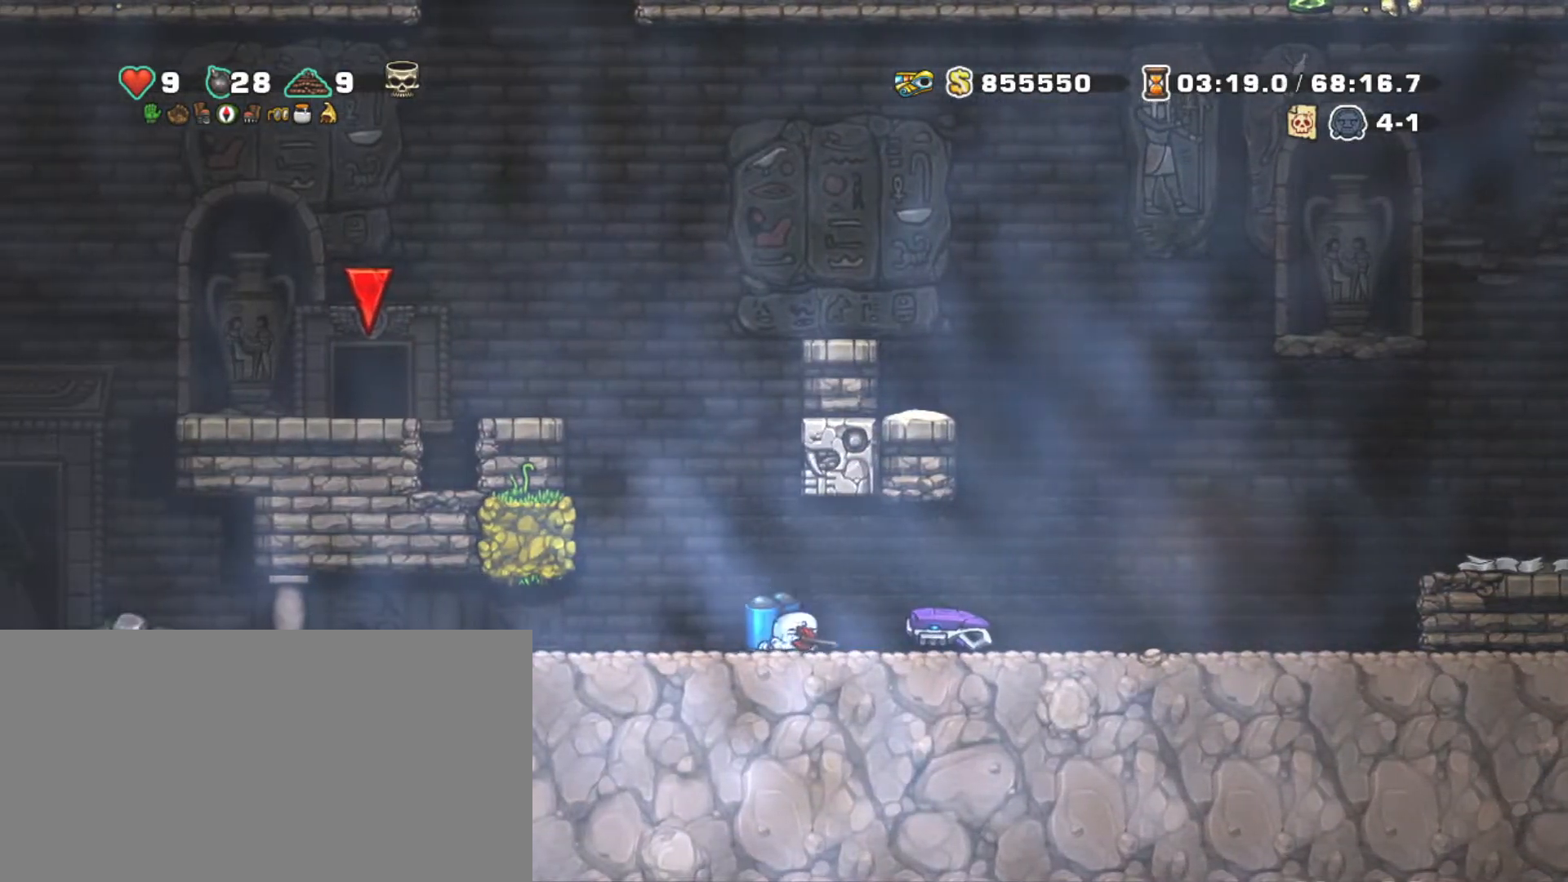
{"keys": ["right", "shift"], "events": [[50, "down", "up"], [50, "right", "up"], [150, "left", "down"], [267, "left", "up"], [267, "x", "down"], [317, "right", "down"], [367, "x", "up"], [417, "shift", "down"]]}
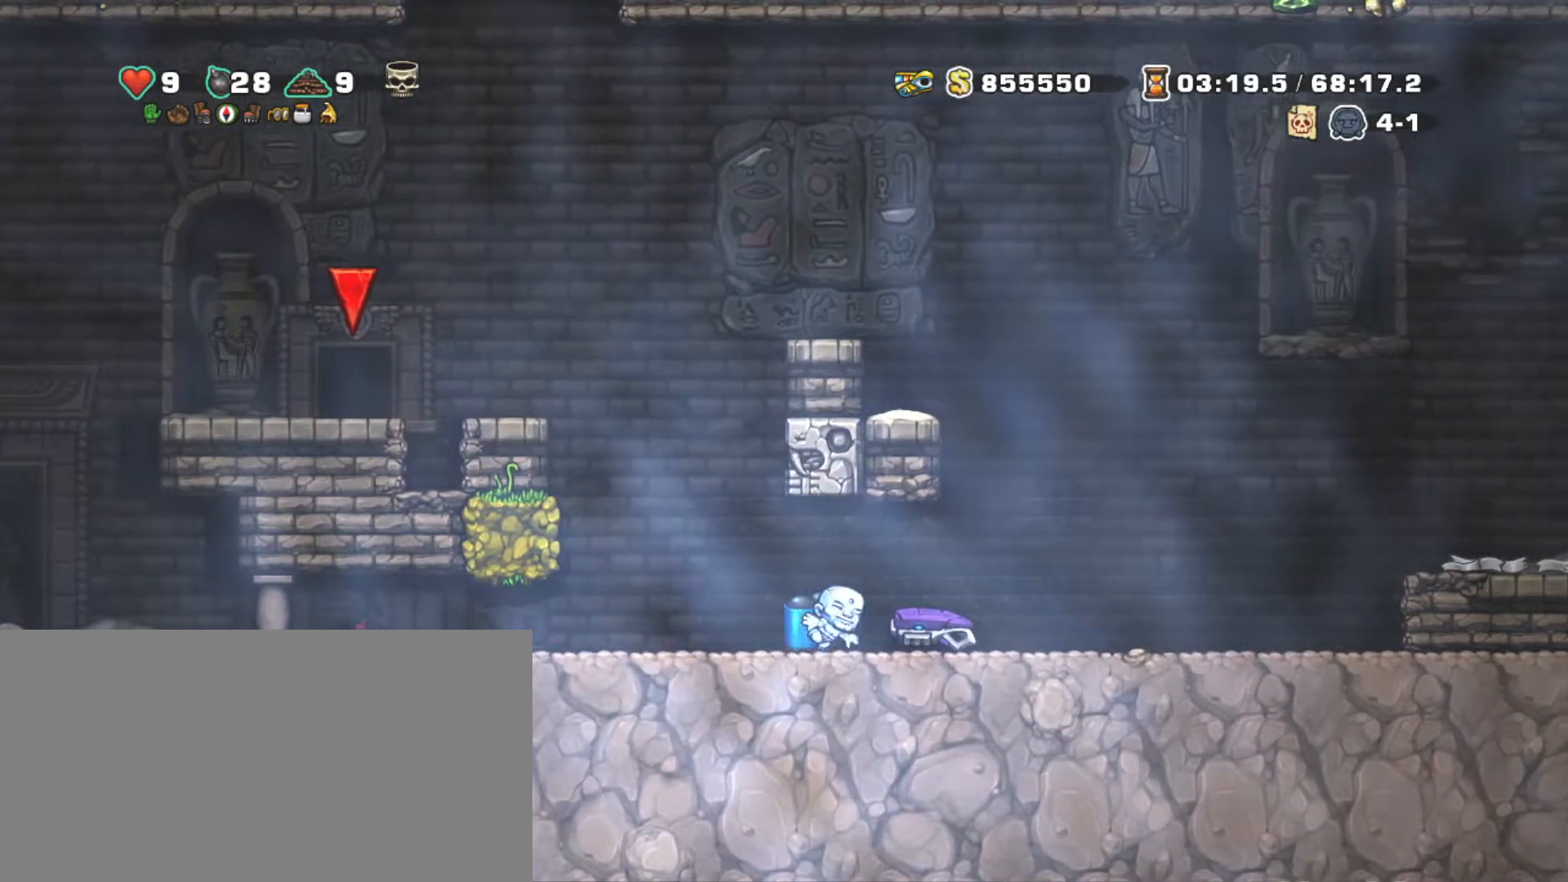
{"keys": ["left", "shift"], "events": [[50, "down", "down"], [150, "right", "up"], [150, "x", "down"], [200, "down", "up"], [250, "left", "down"], [250, "x", "up"]]}
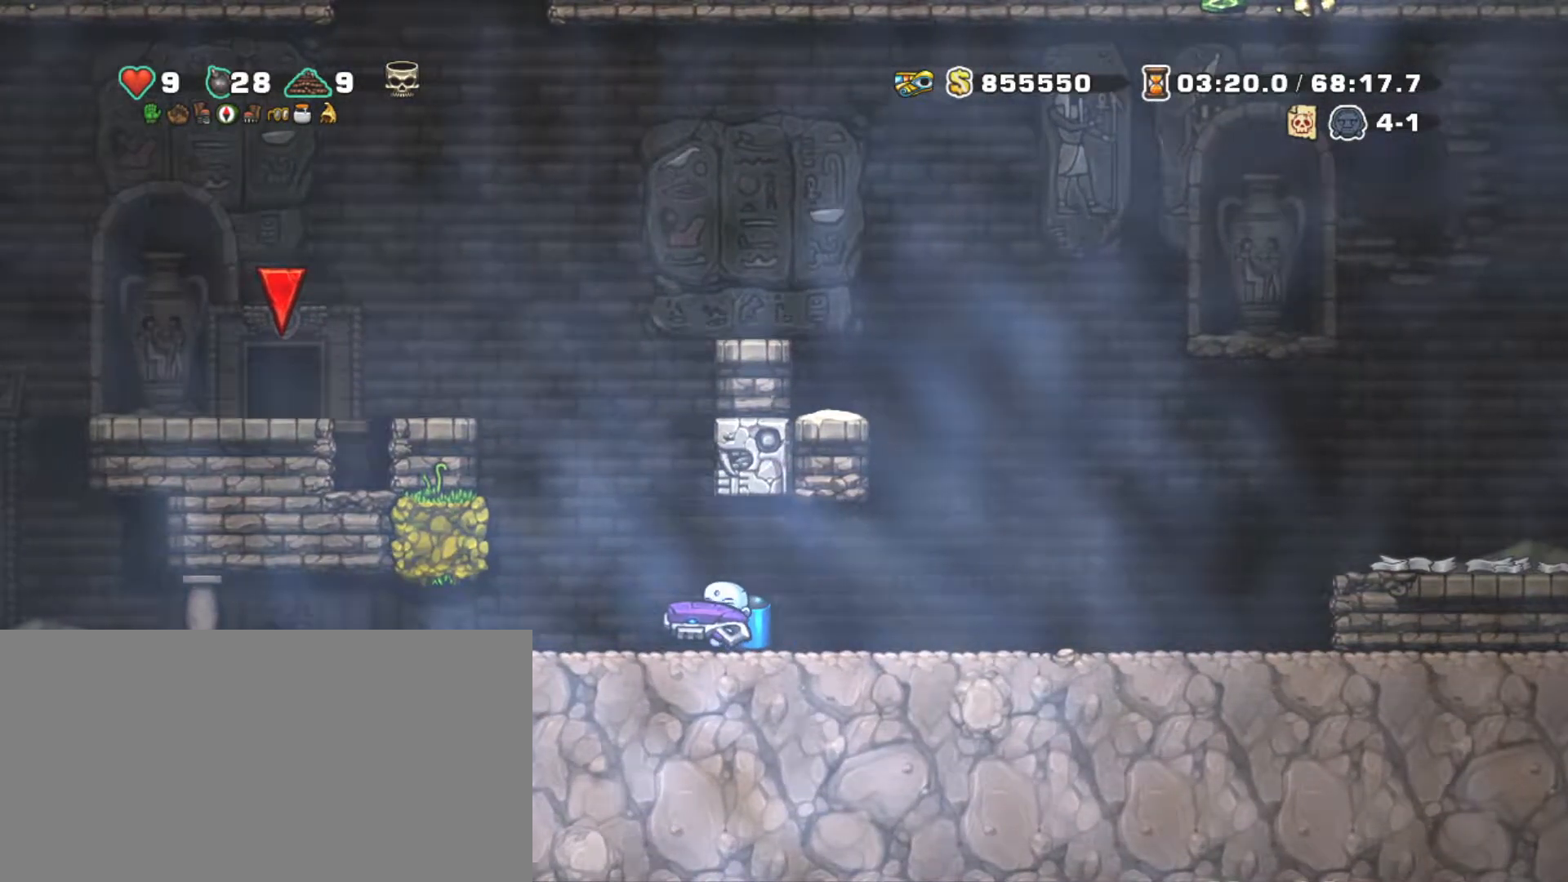
{"keys": ["shift", "z"], "events": [[117, "z", "down"], [167, "right", "down"], [217, "left", "up"], [217, "z", "up"], [267, "right", "up"], [317, "z", "down"]]}
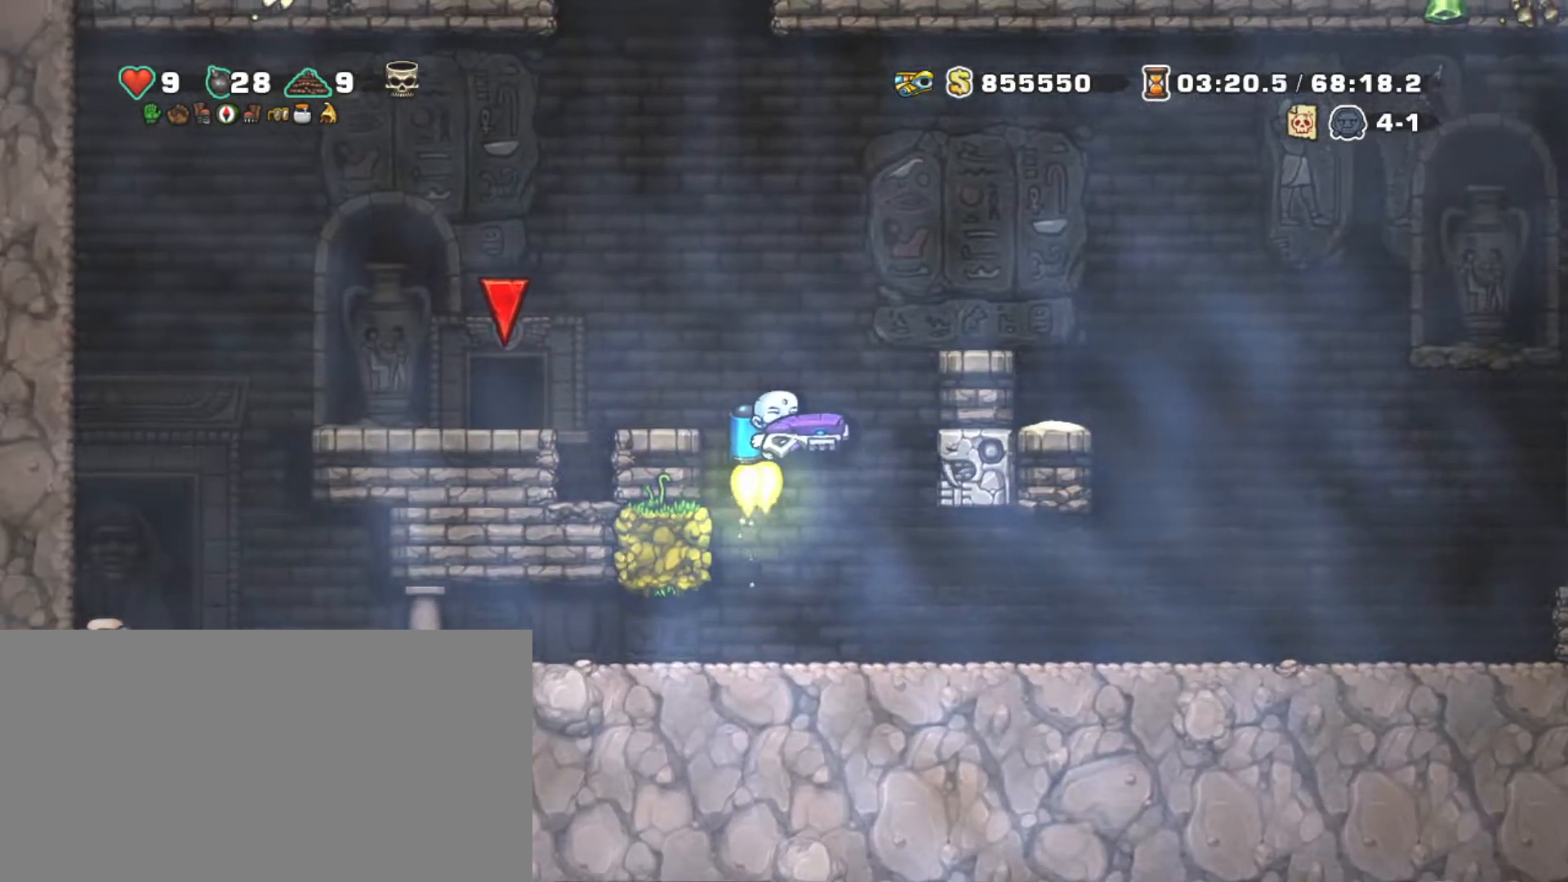
{"keys": ["shift", "z"], "events": [[34, "left", "down"], [134, "z", "up"], [234, "left", "up"], [367, "right", "down"], [467, "right", "up"], [467, "z", "down"]]}
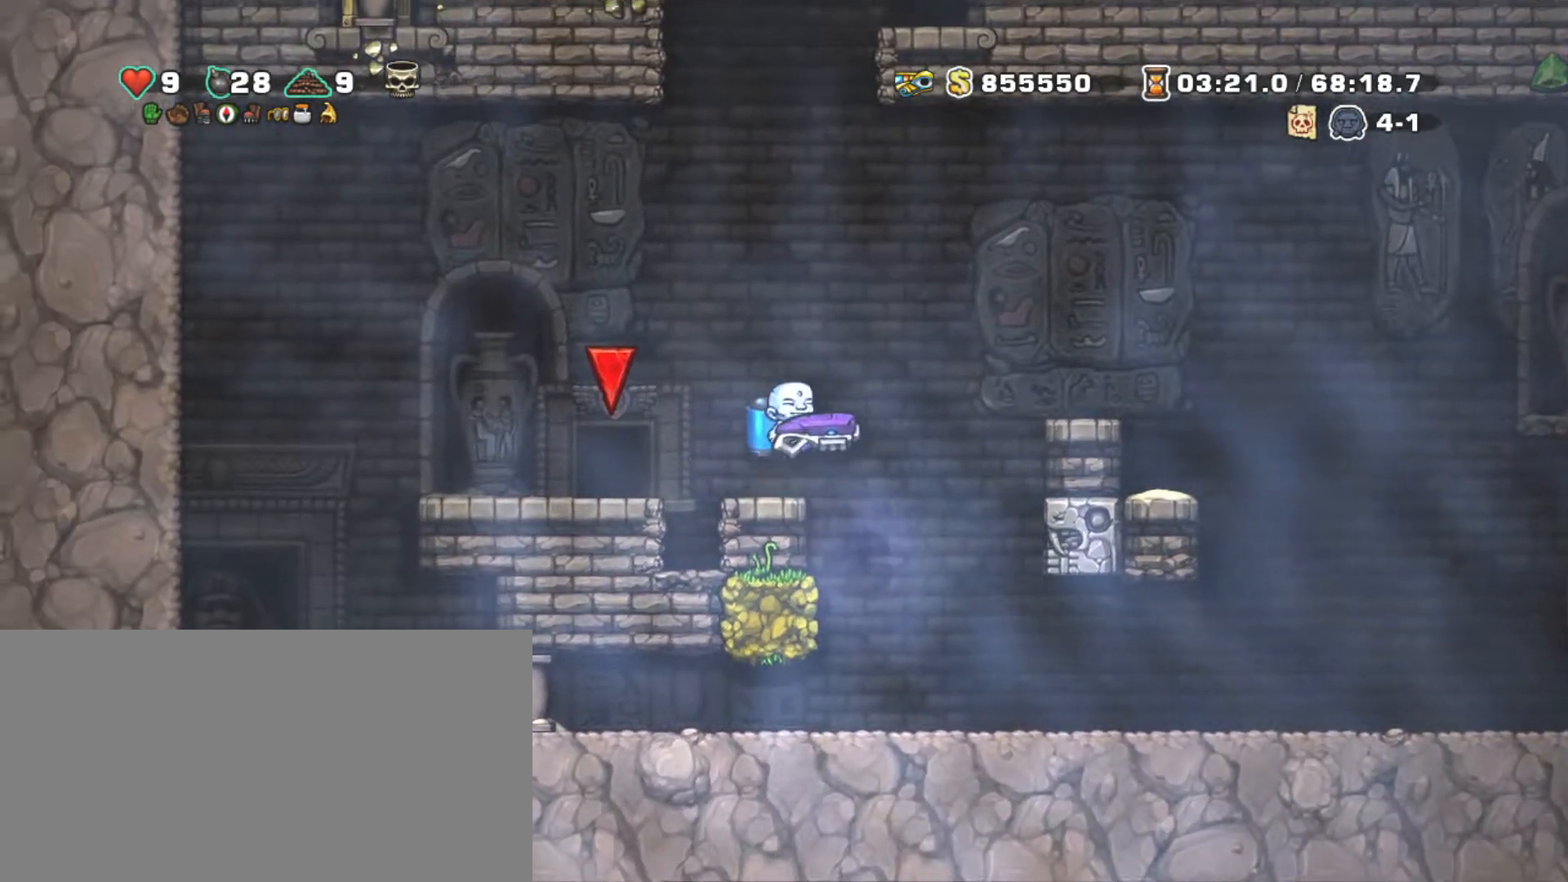
{"keys": ["shift", "z"], "events": [[100, "z", "up"], [150, "z", "down"]]}
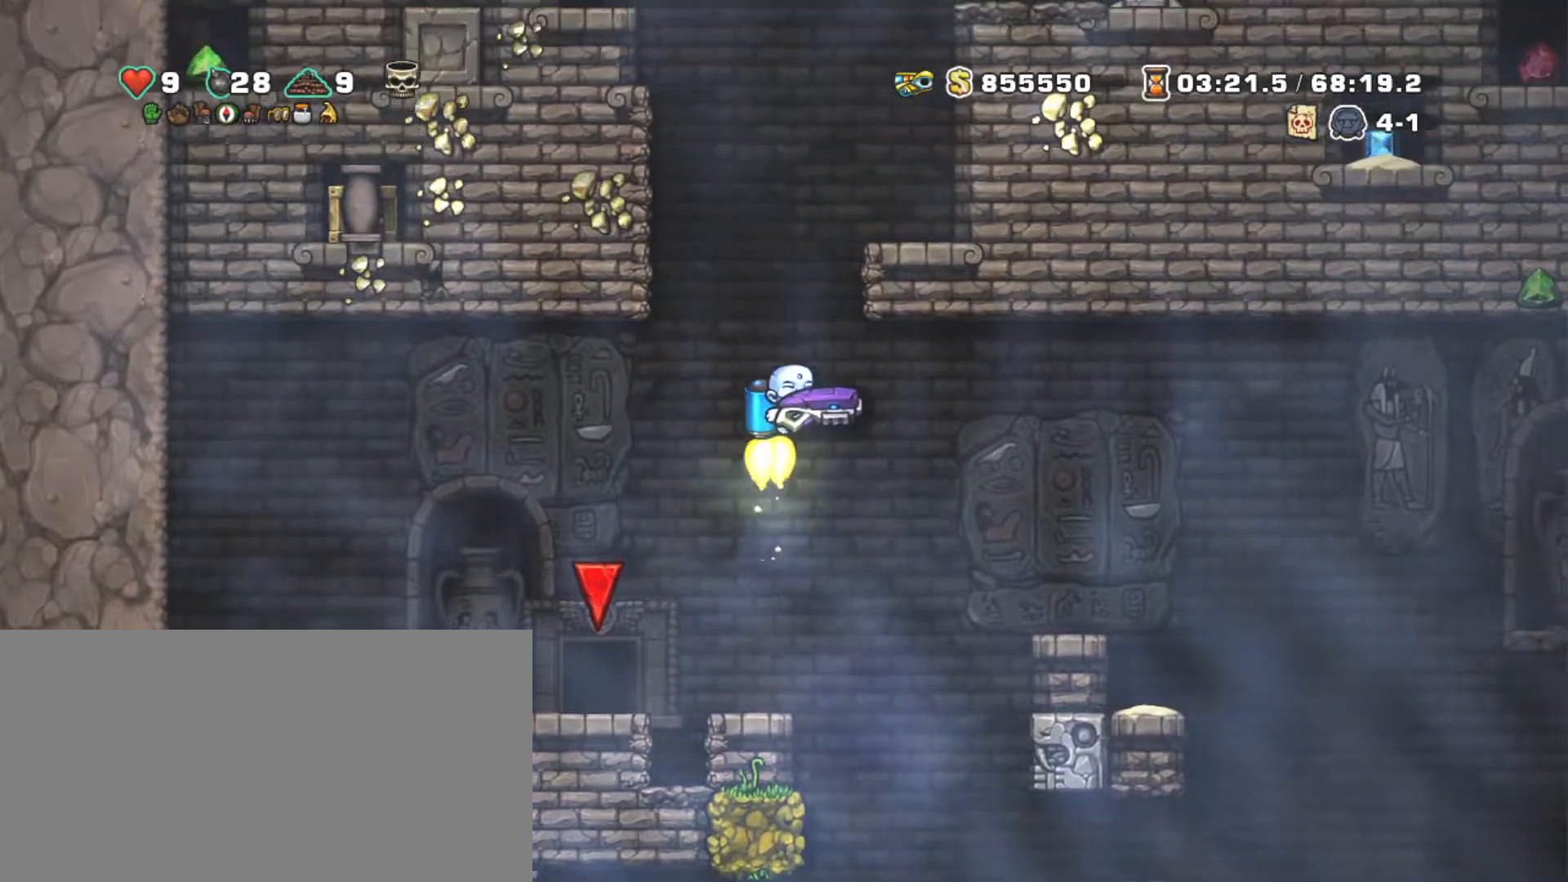
{"keys": ["right"], "events": [[350, "right", "down"], [500, "shift", "up"], [500, "z", "up"]]}
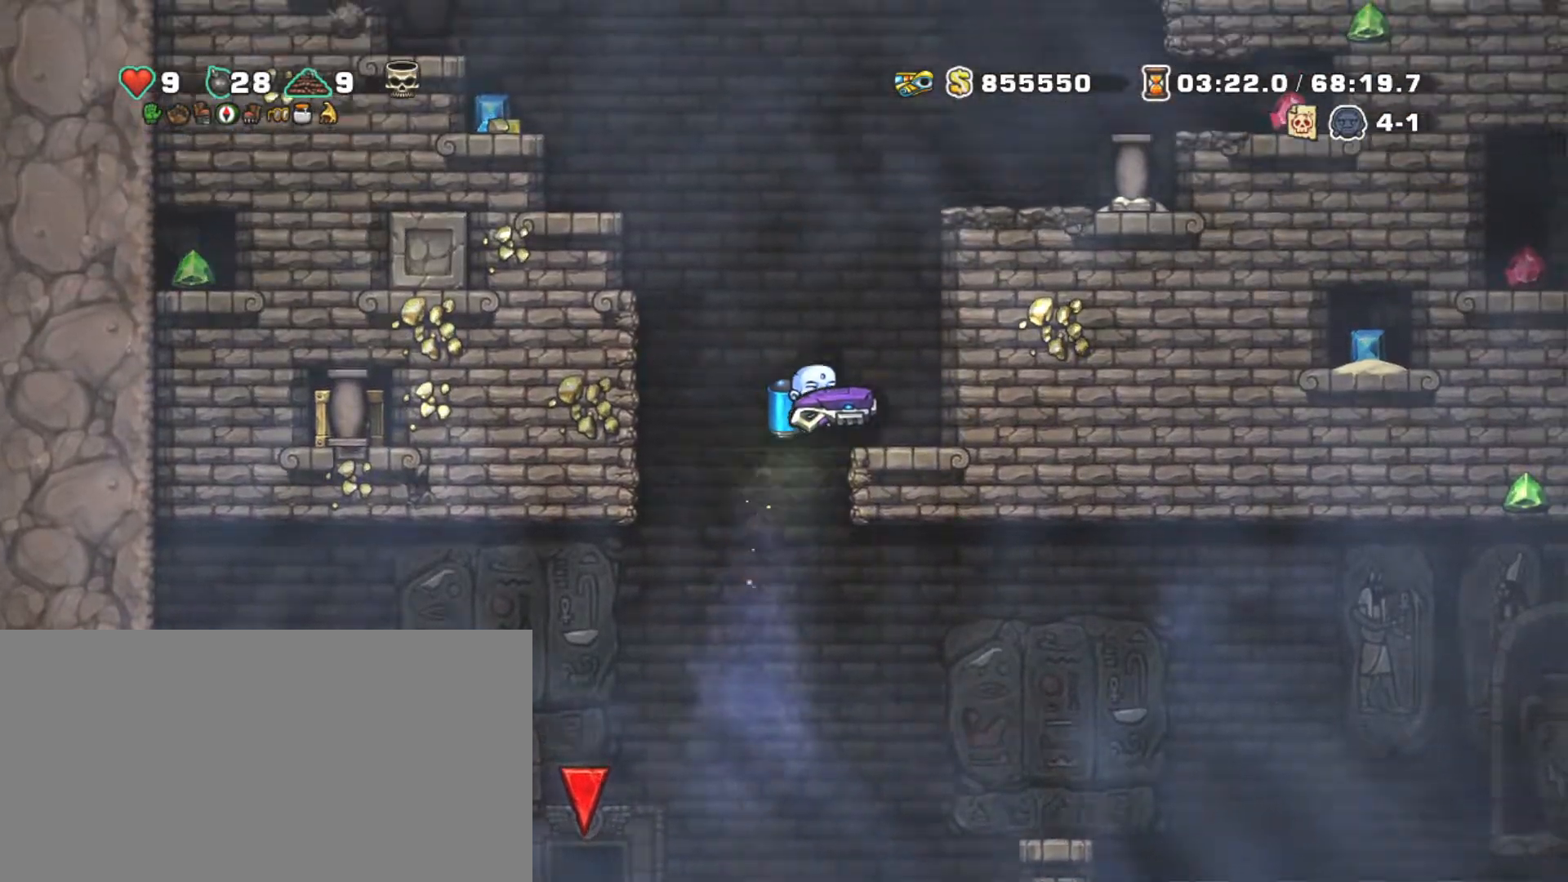
{"keys": [], "events": [[84, "left", "down"], [134, "right", "up"], [184, "left", "up"]]}
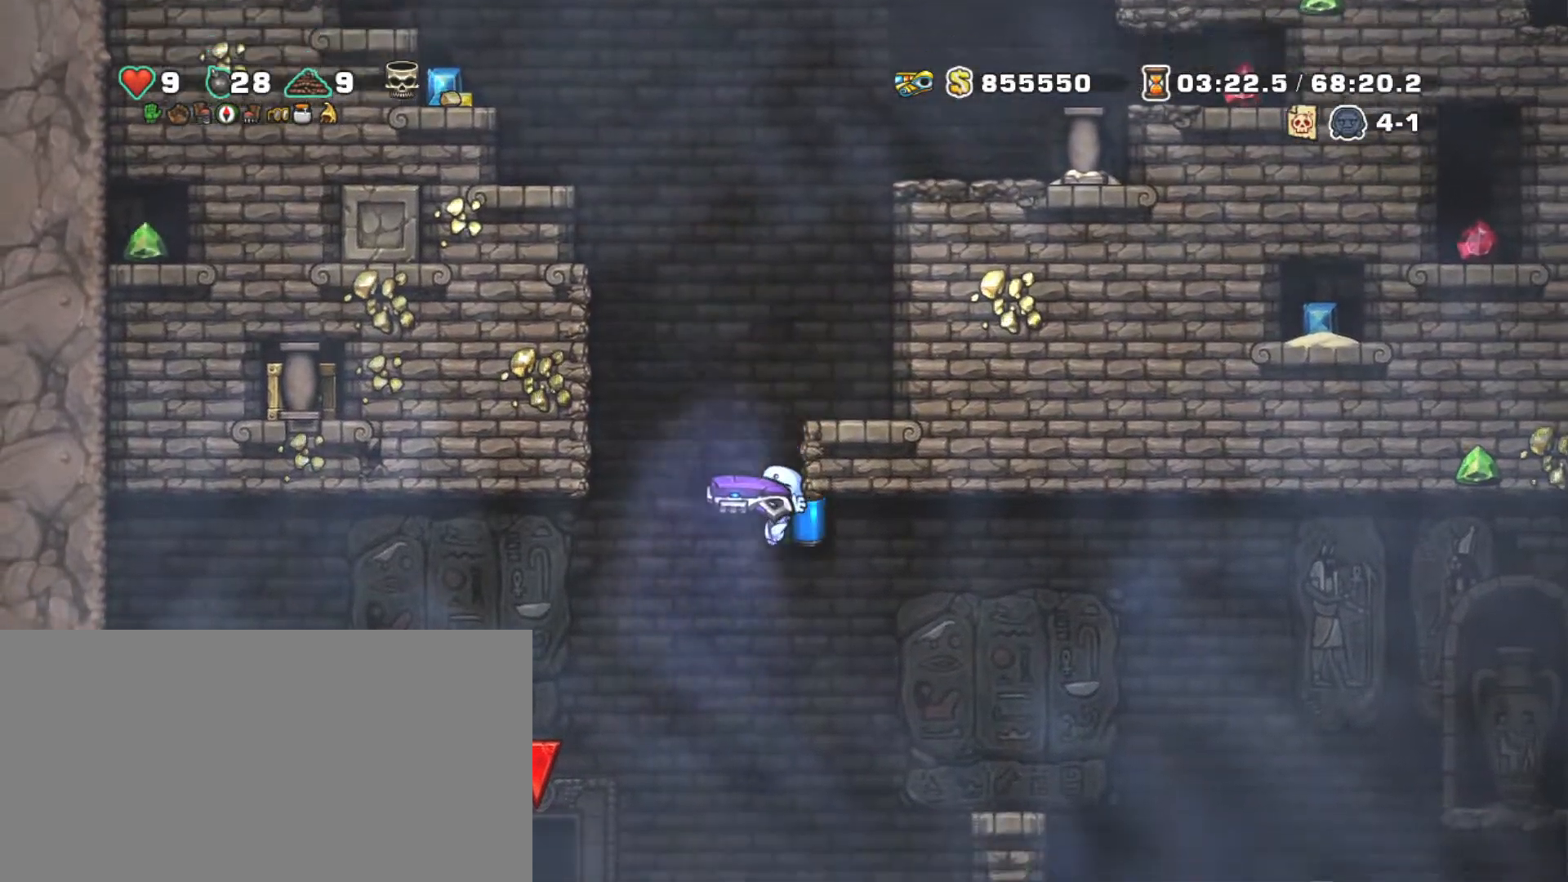
{"keys": ["x"], "events": [[17, "z", "down"], [150, "z", "up"], [250, "z", "down"], [484, "x", "down"], [484, "z", "up"]]}
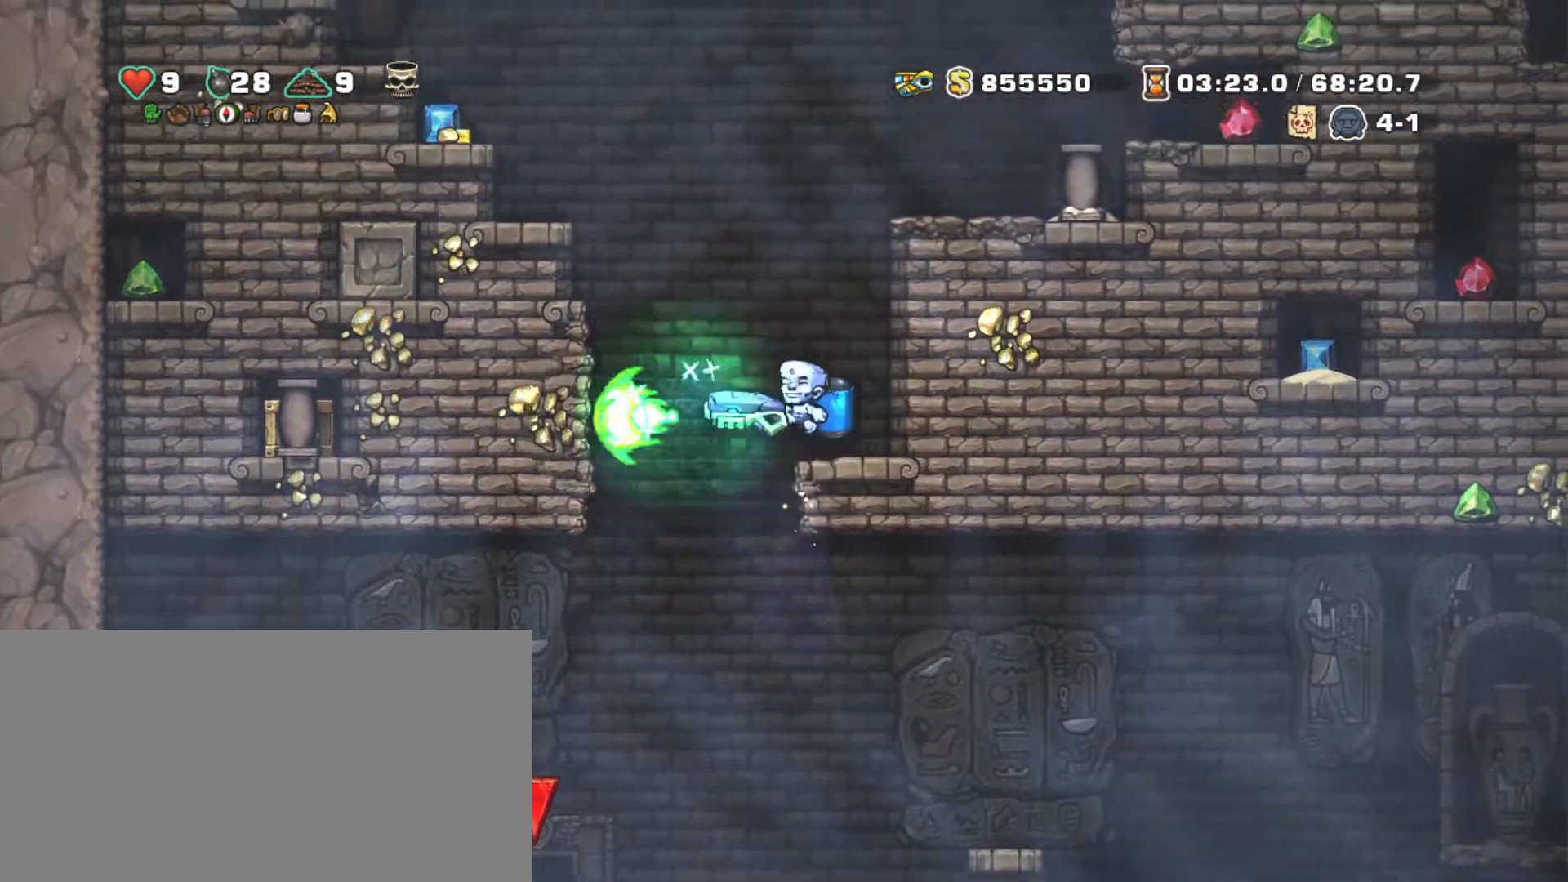
{"keys": [], "events": [[117, "x", "up"], [217, "shift", "down"], [500, "shift", "up"]]}
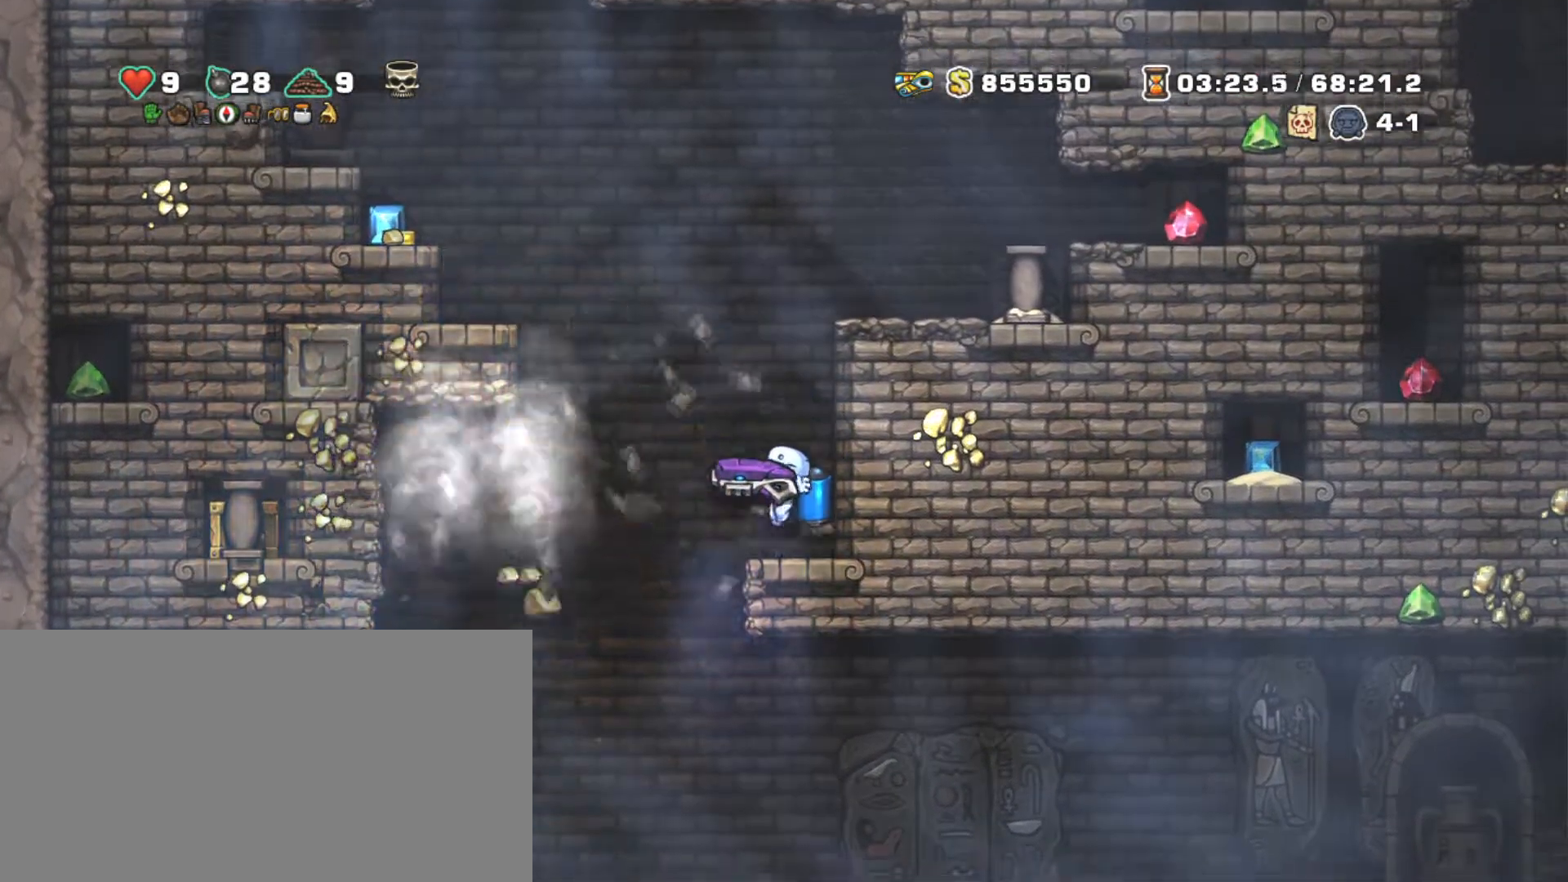
{"keys": ["shift"], "events": [[334, "shift", "down"]]}
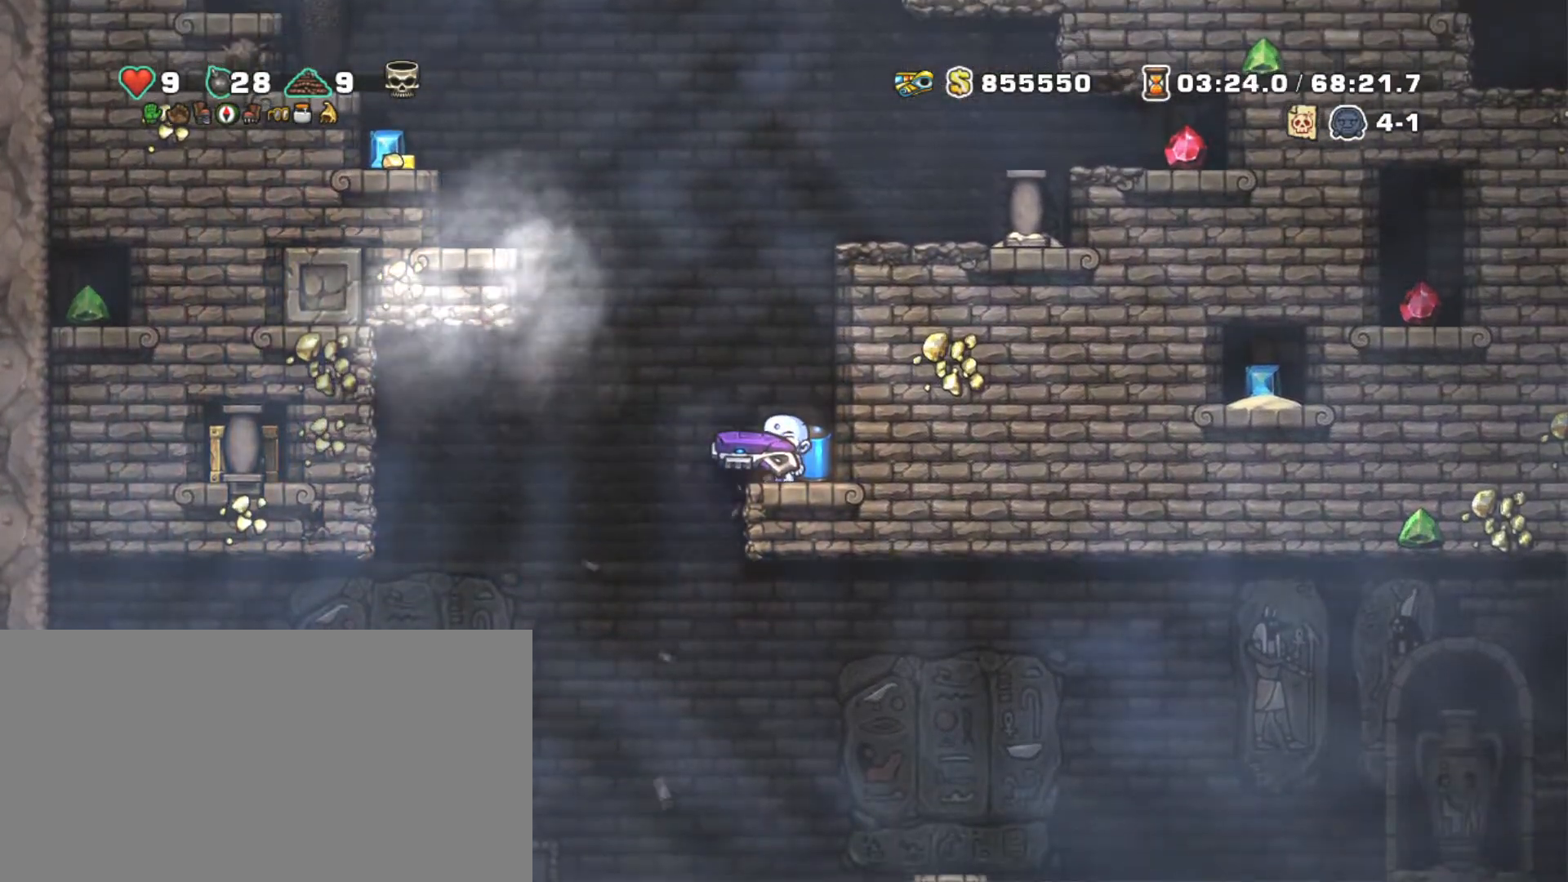
{"keys": ["shift"], "events": []}
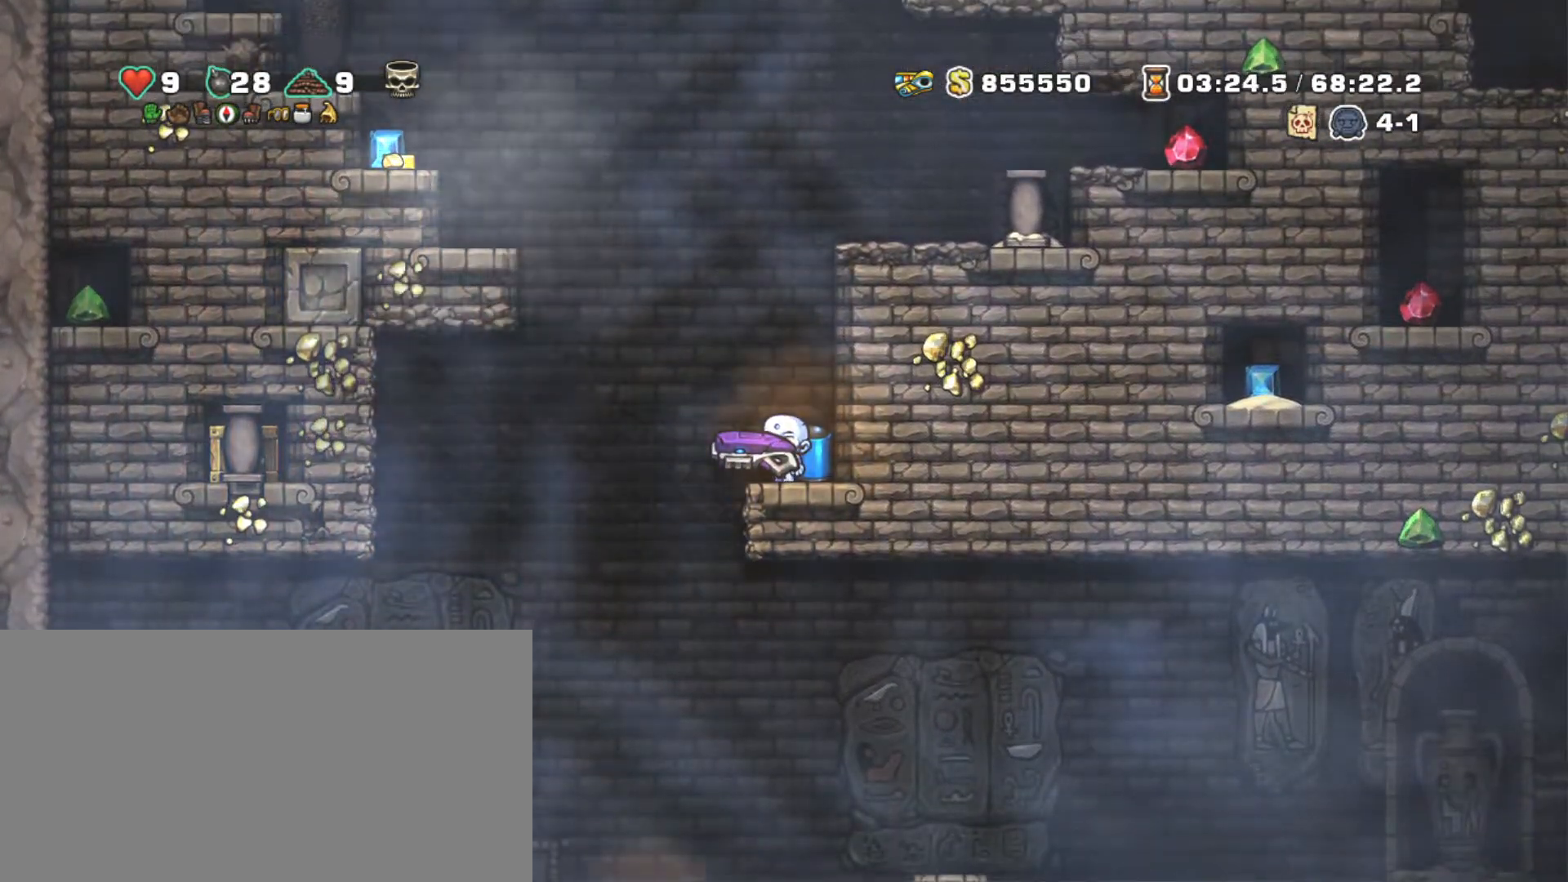
{"keys": ["shift", "z"], "events": [[484, "z", "down"]]}
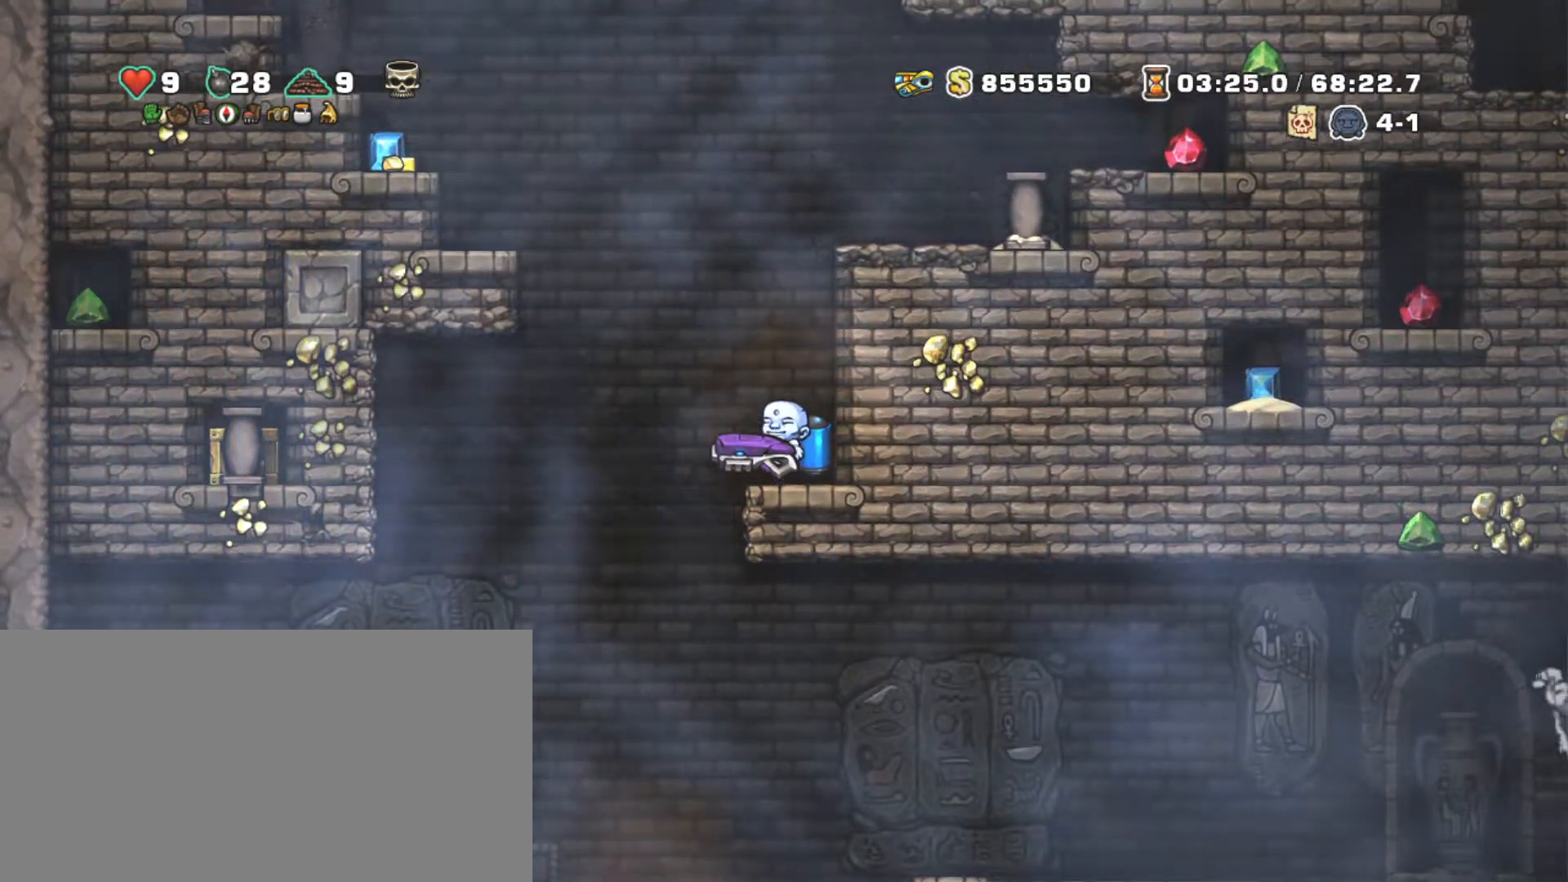
{"keys": ["shift"], "events": [[100, "z", "up"], [184, "x", "down"], [317, "x", "up"]]}